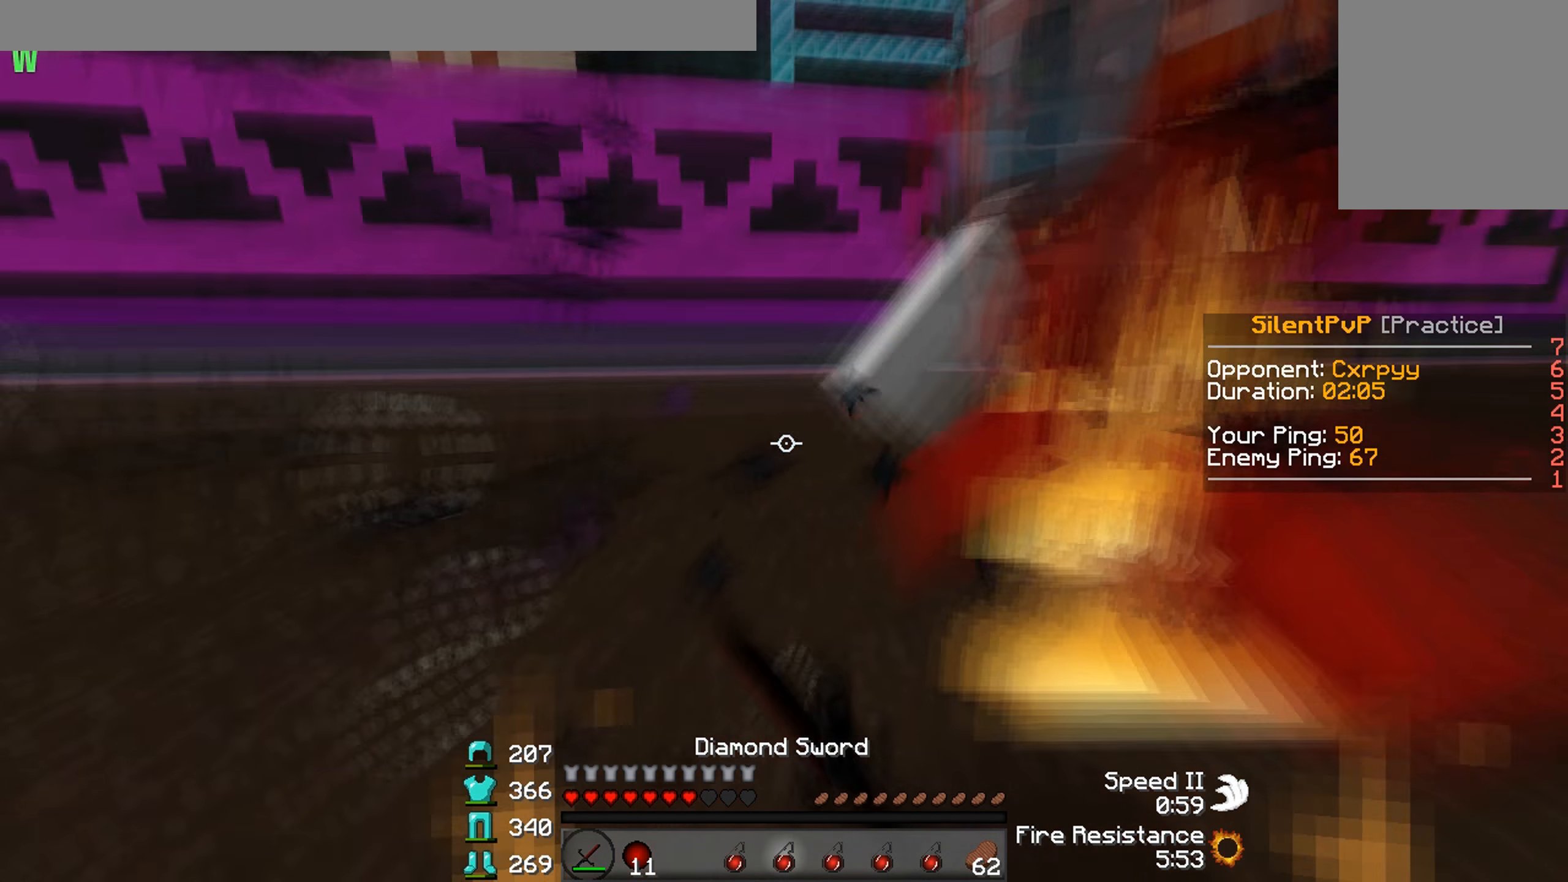
Gameplay with keyboard; each line is a JSON object with the keys held at the frame after it. "events" lists presses ("down") and releases ("up") of "a", "d", "s" and "w" between this image and that frame as [ms after this image, input, new state], when the widget could be followed in between. No other keys are recorded. Mouse input is not recorded.
{"keys": ["d", "w"], "events": [[166, "d", "down"], [266, "w", "up"], [500, "w", "down"]]}
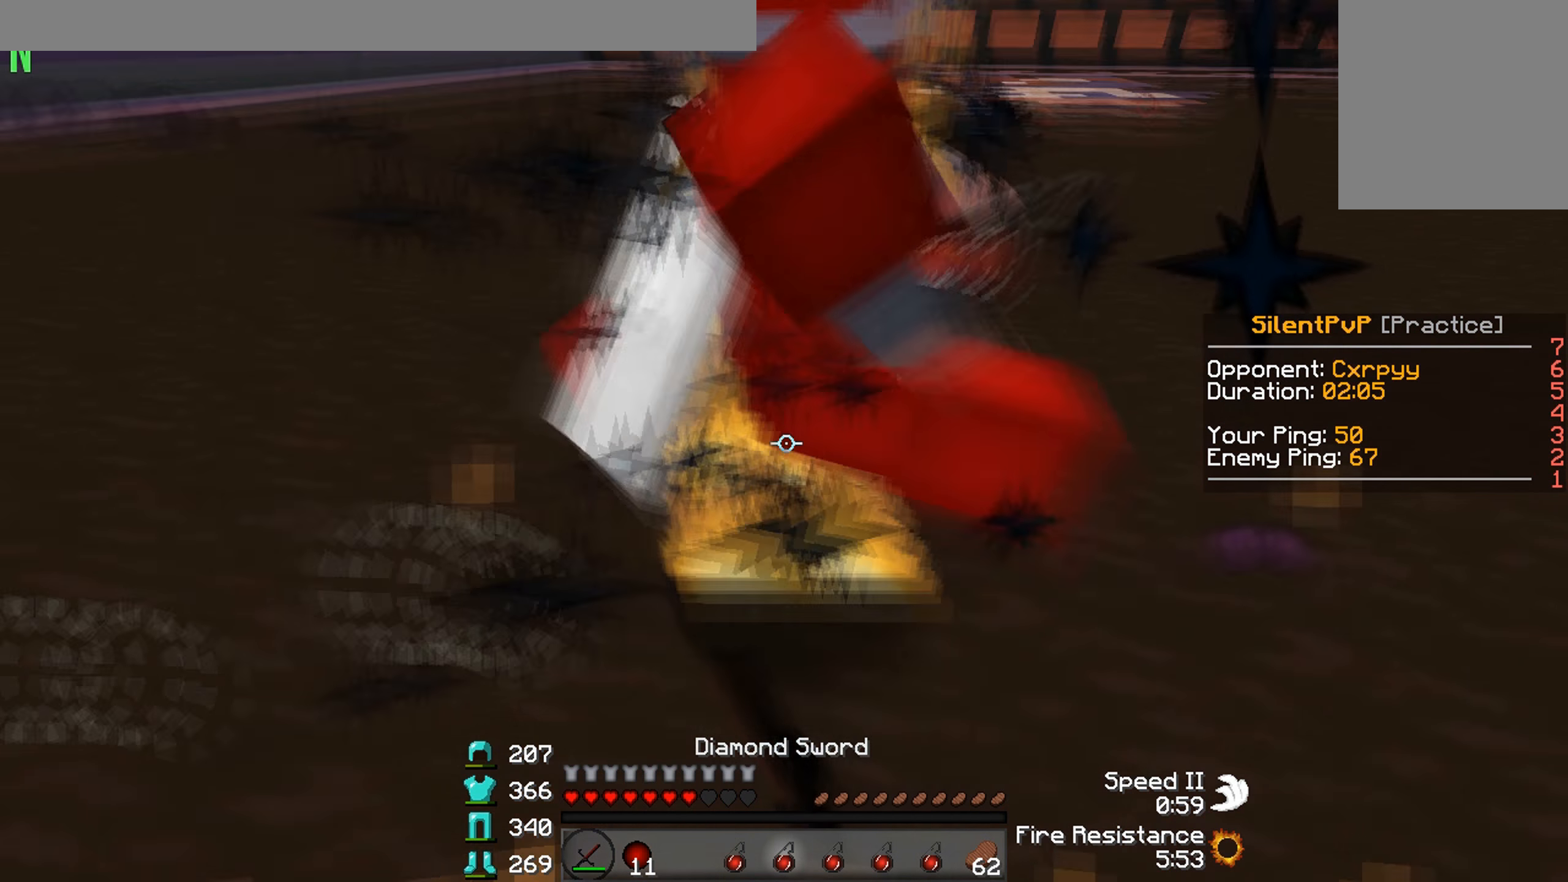
{"keys": ["w"], "events": [[233, "d", "up"]]}
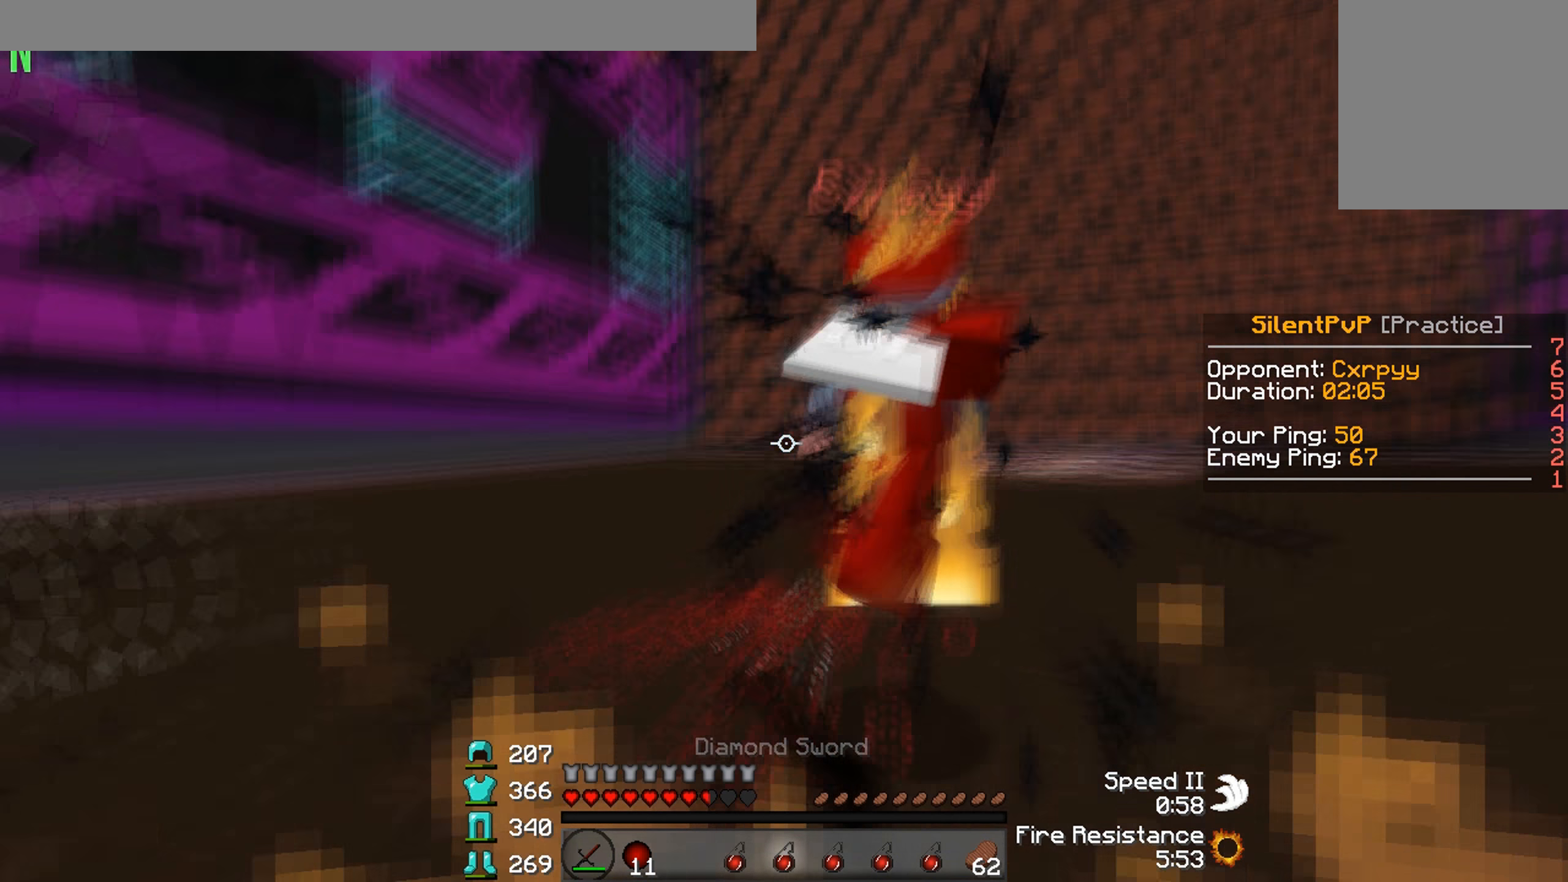
{"keys": ["w"], "events": []}
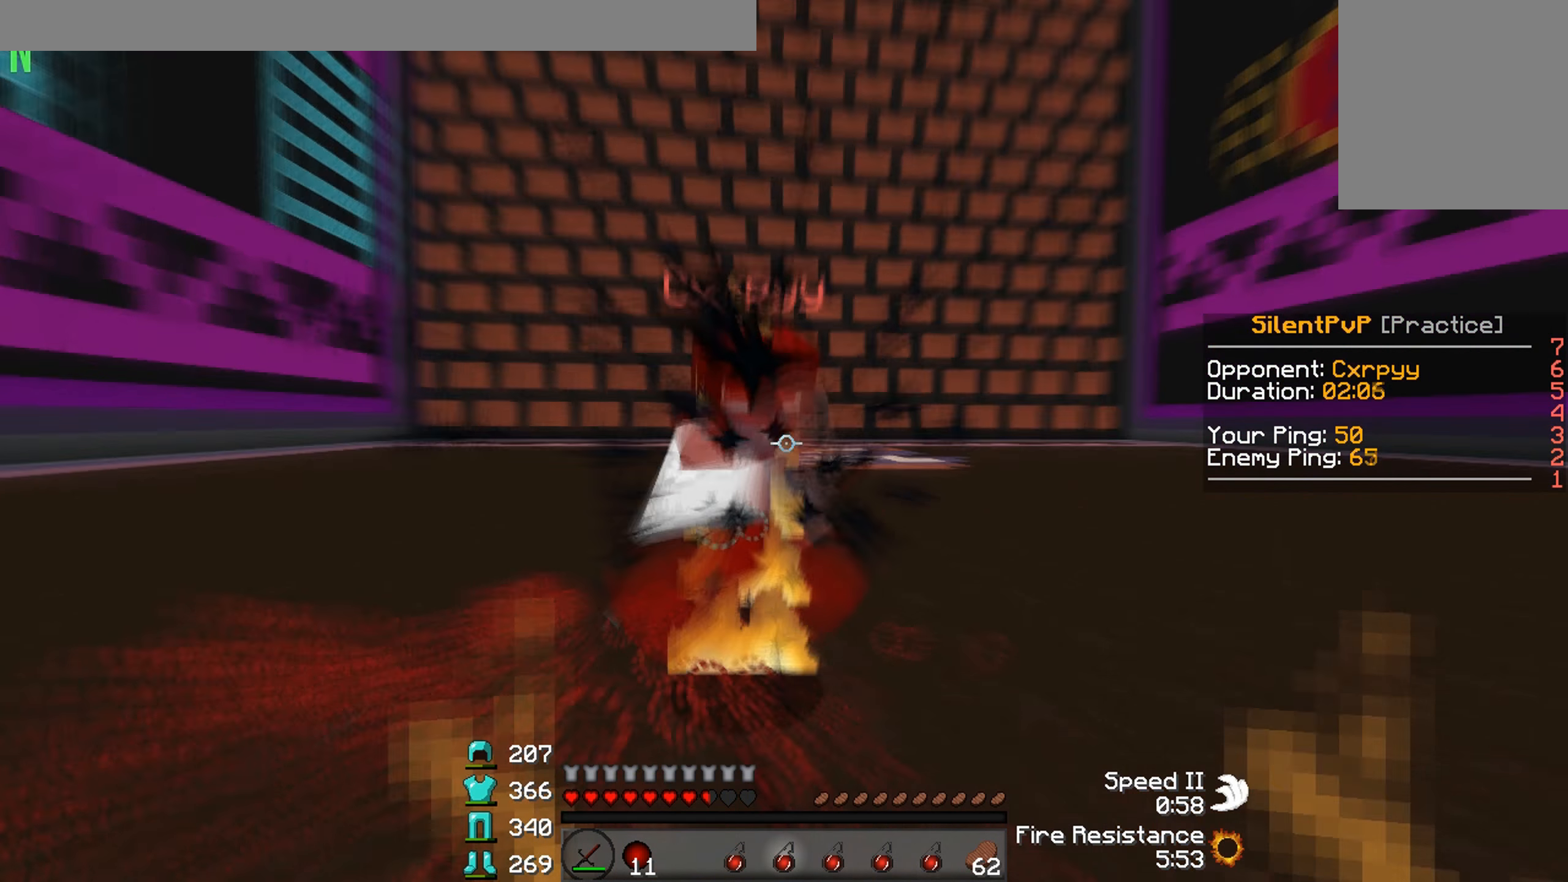
{"keys": ["s", "w"], "events": [[467, "s", "down"]]}
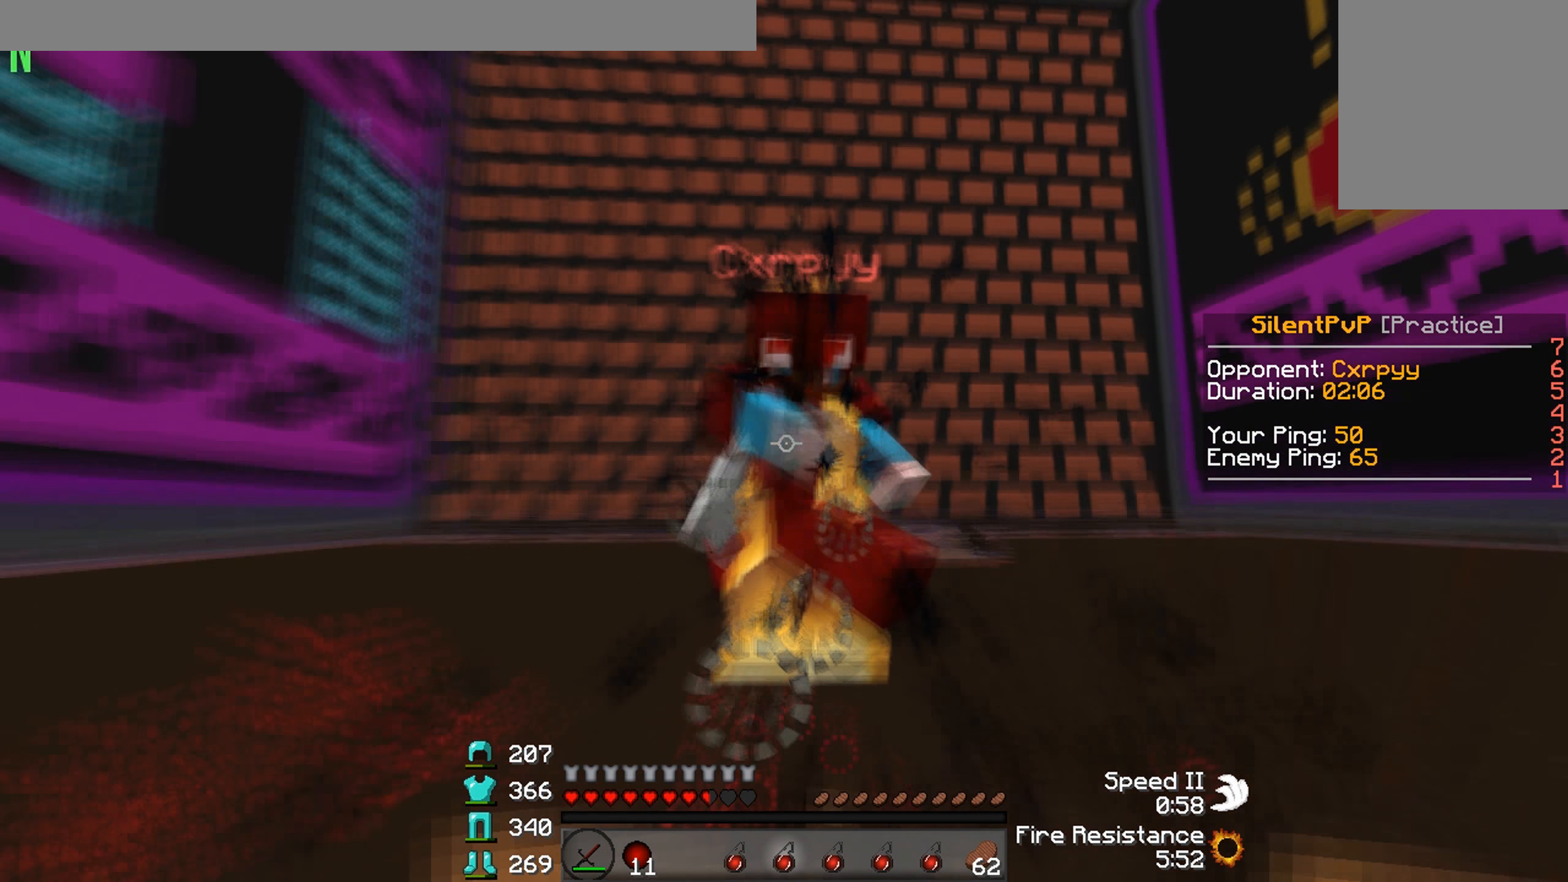
{"keys": ["w"], "events": [[67, "w", "up"], [167, "w", "down"], [234, "s", "up"]]}
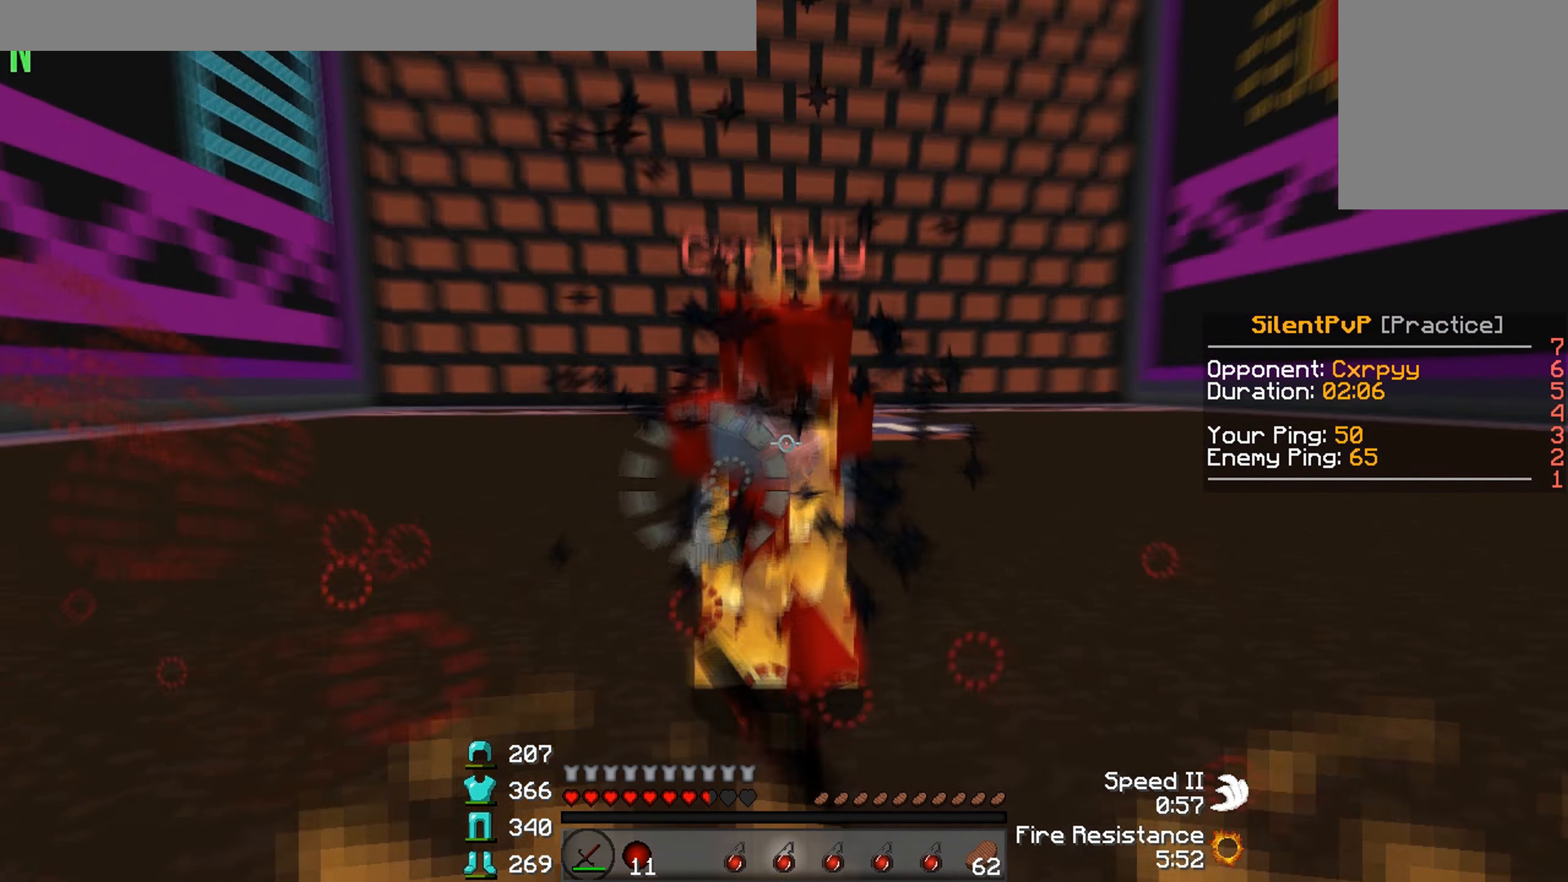
{"keys": ["w"], "events": [[234, "s", "down"], [300, "w", "up"], [400, "w", "down"], [467, "s", "up"]]}
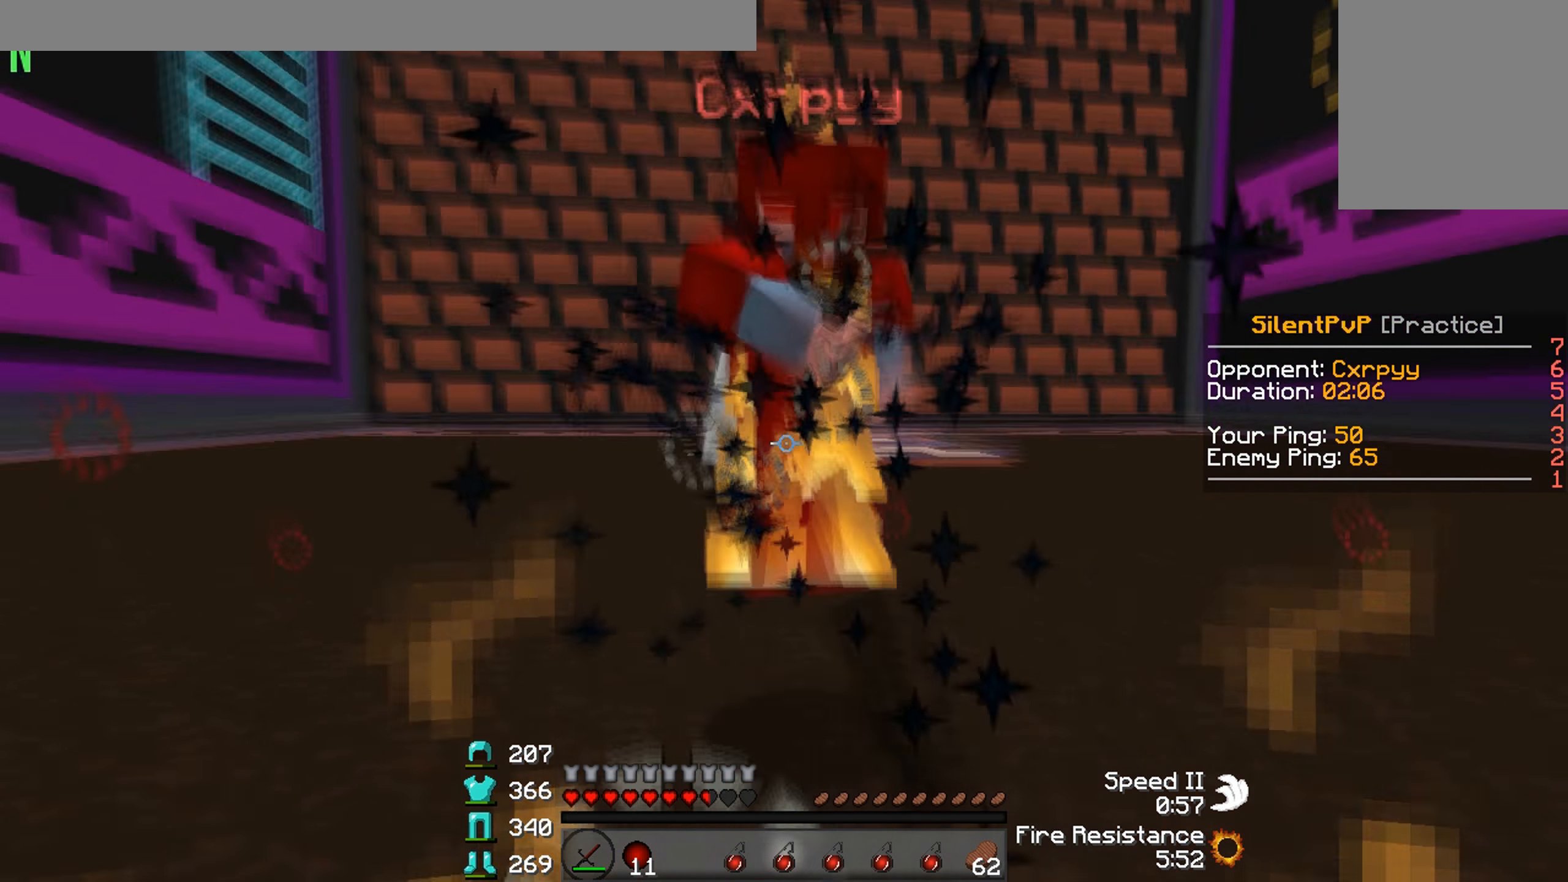
{"keys": ["w"], "events": []}
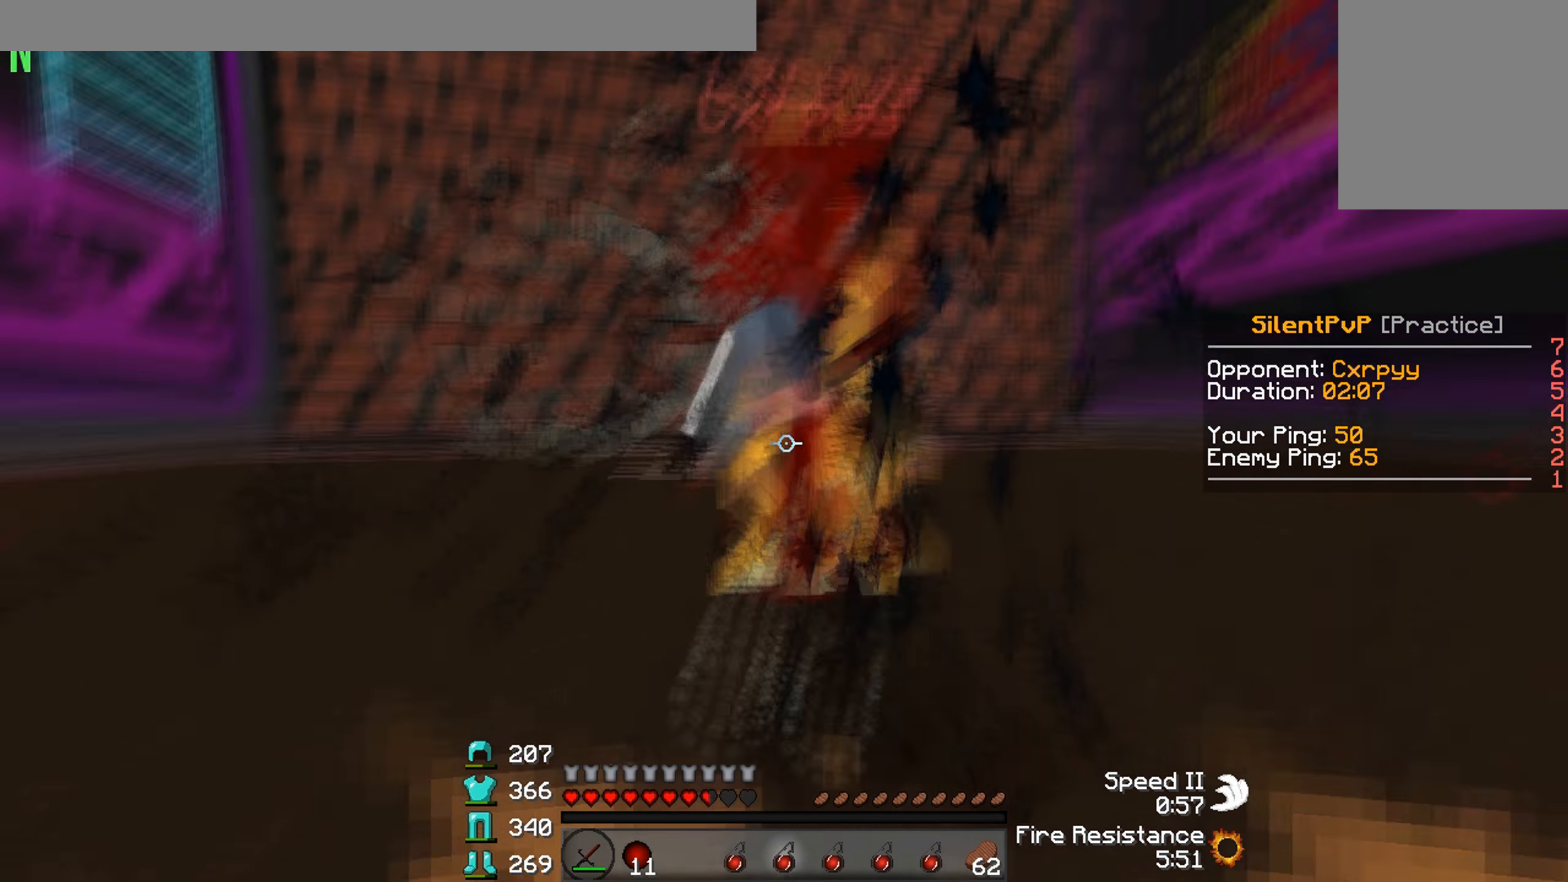
{"keys": ["w"], "events": [[34, "s", "down"], [100, "w", "up"], [200, "w", "down"], [300, "s", "up"]]}
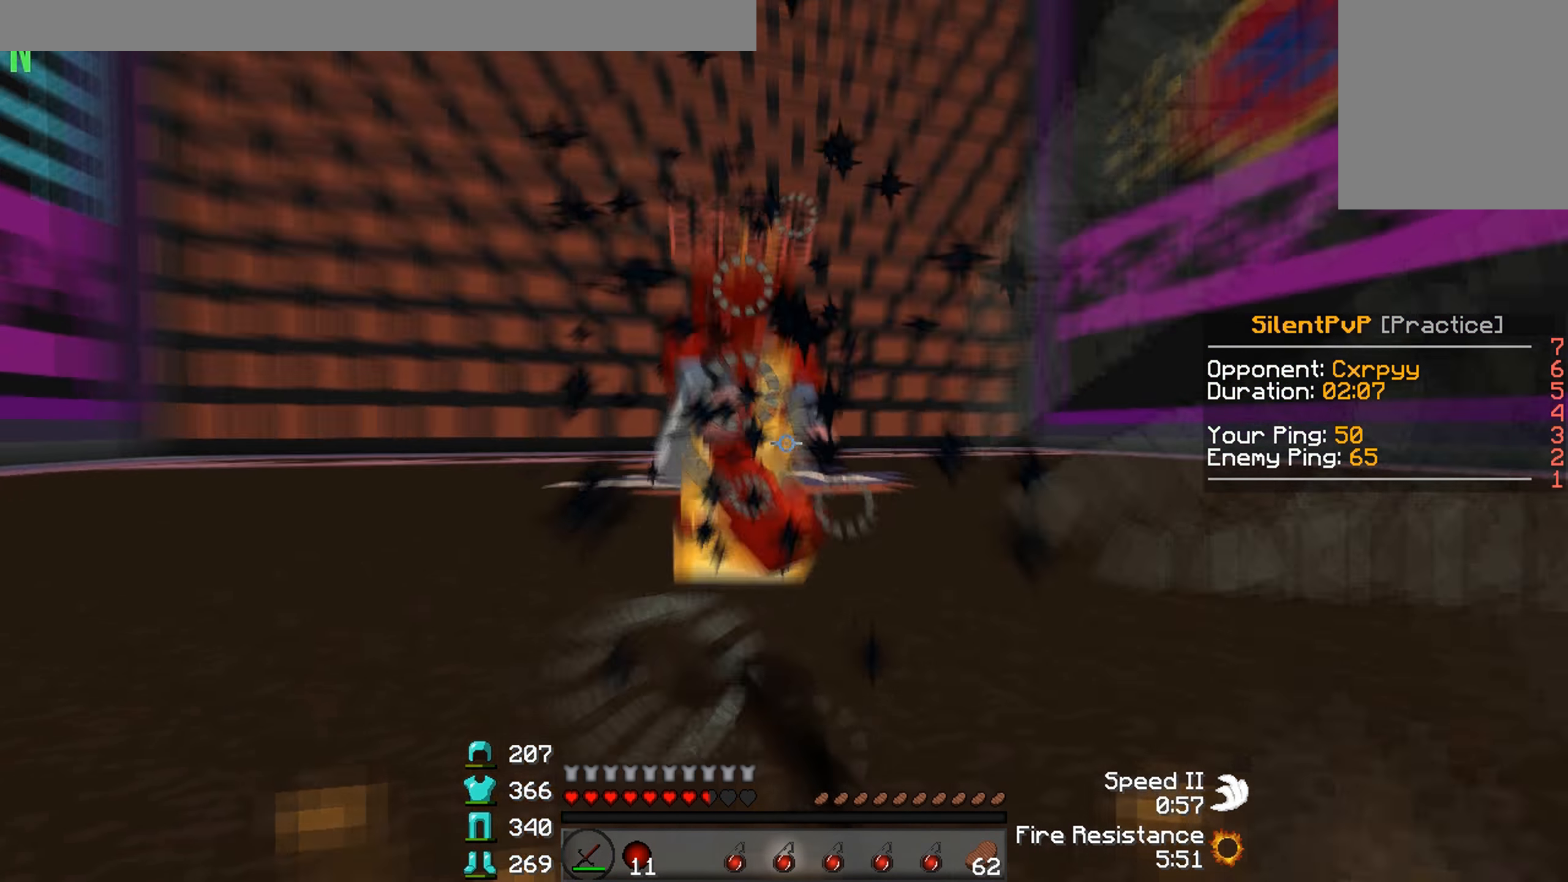
{"keys": ["s", "w"], "events": [[500, "s", "down"]]}
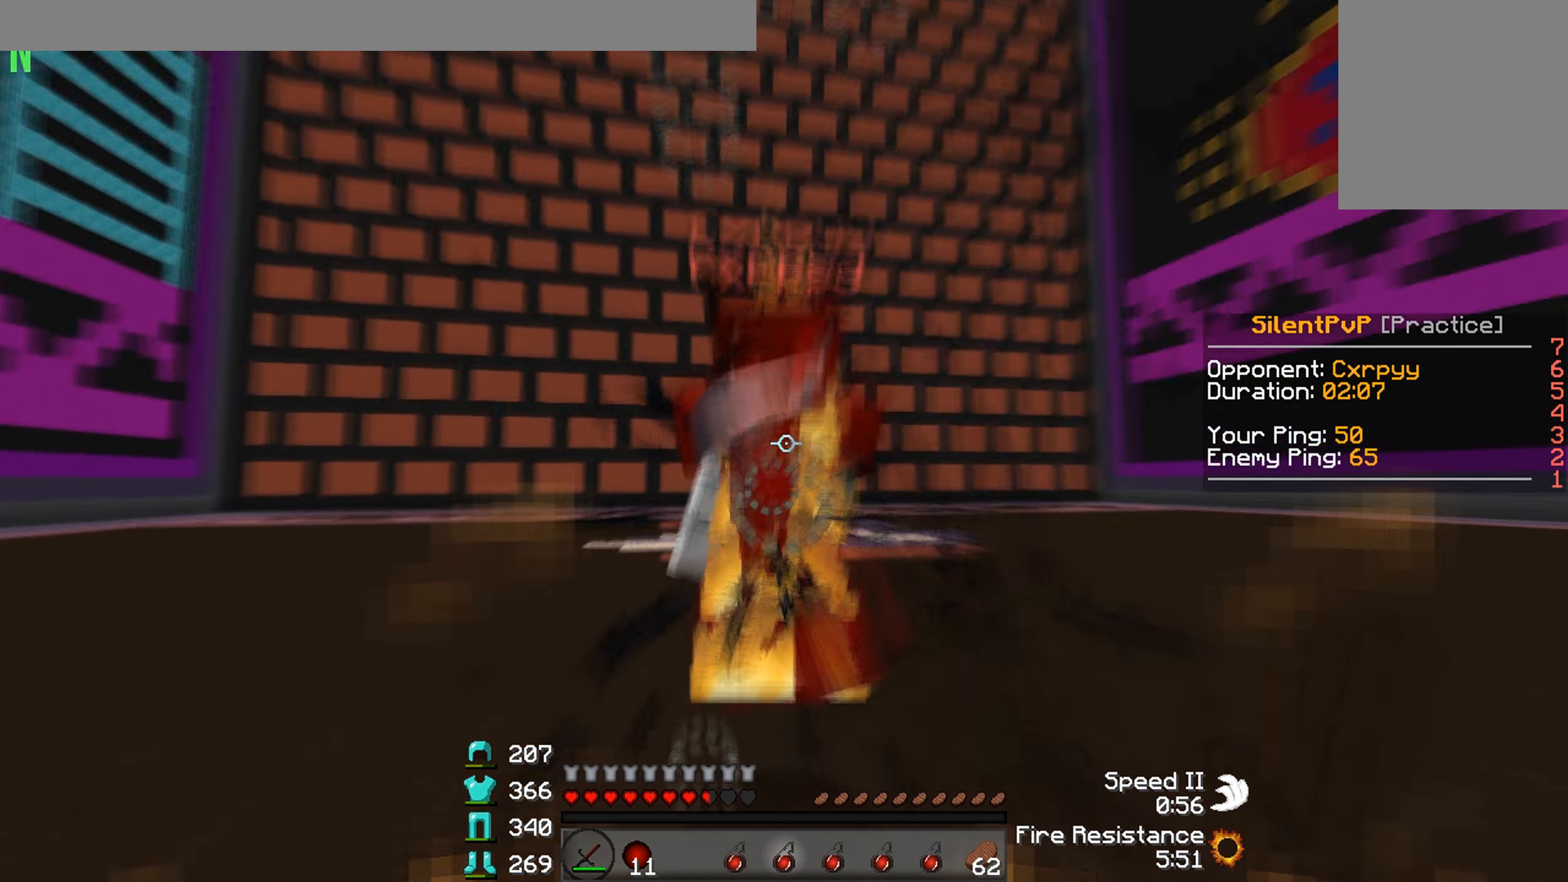
{"keys": ["w"], "events": [[100, "w", "up"], [234, "w", "down"], [267, "s", "up"]]}
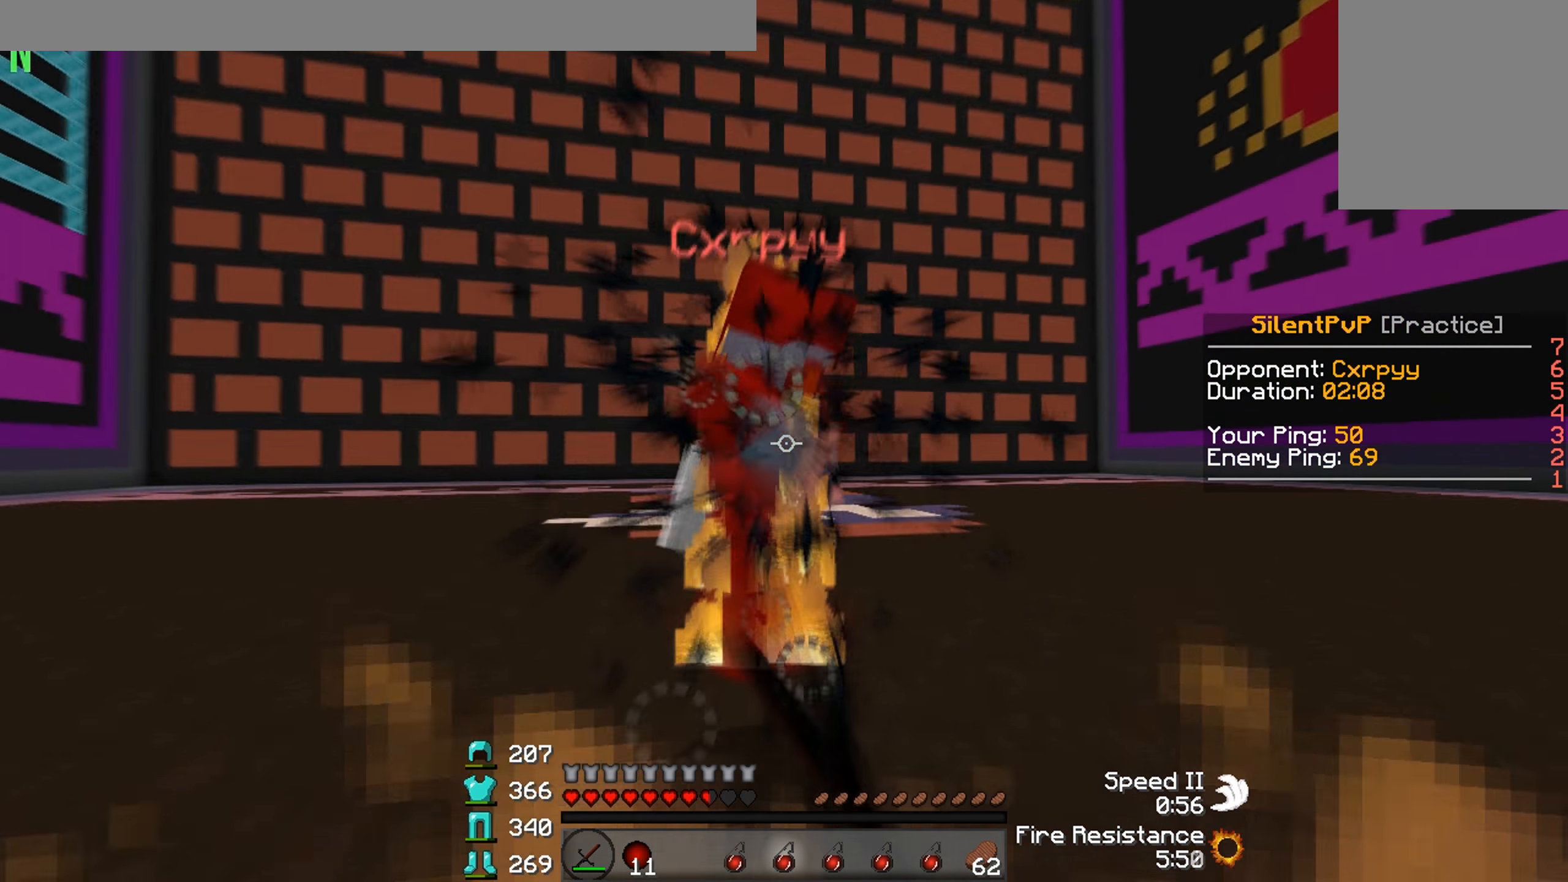
{"keys": ["s", "w"], "events": [[300, "s", "down"], [367, "w", "up"], [467, "w", "down"]]}
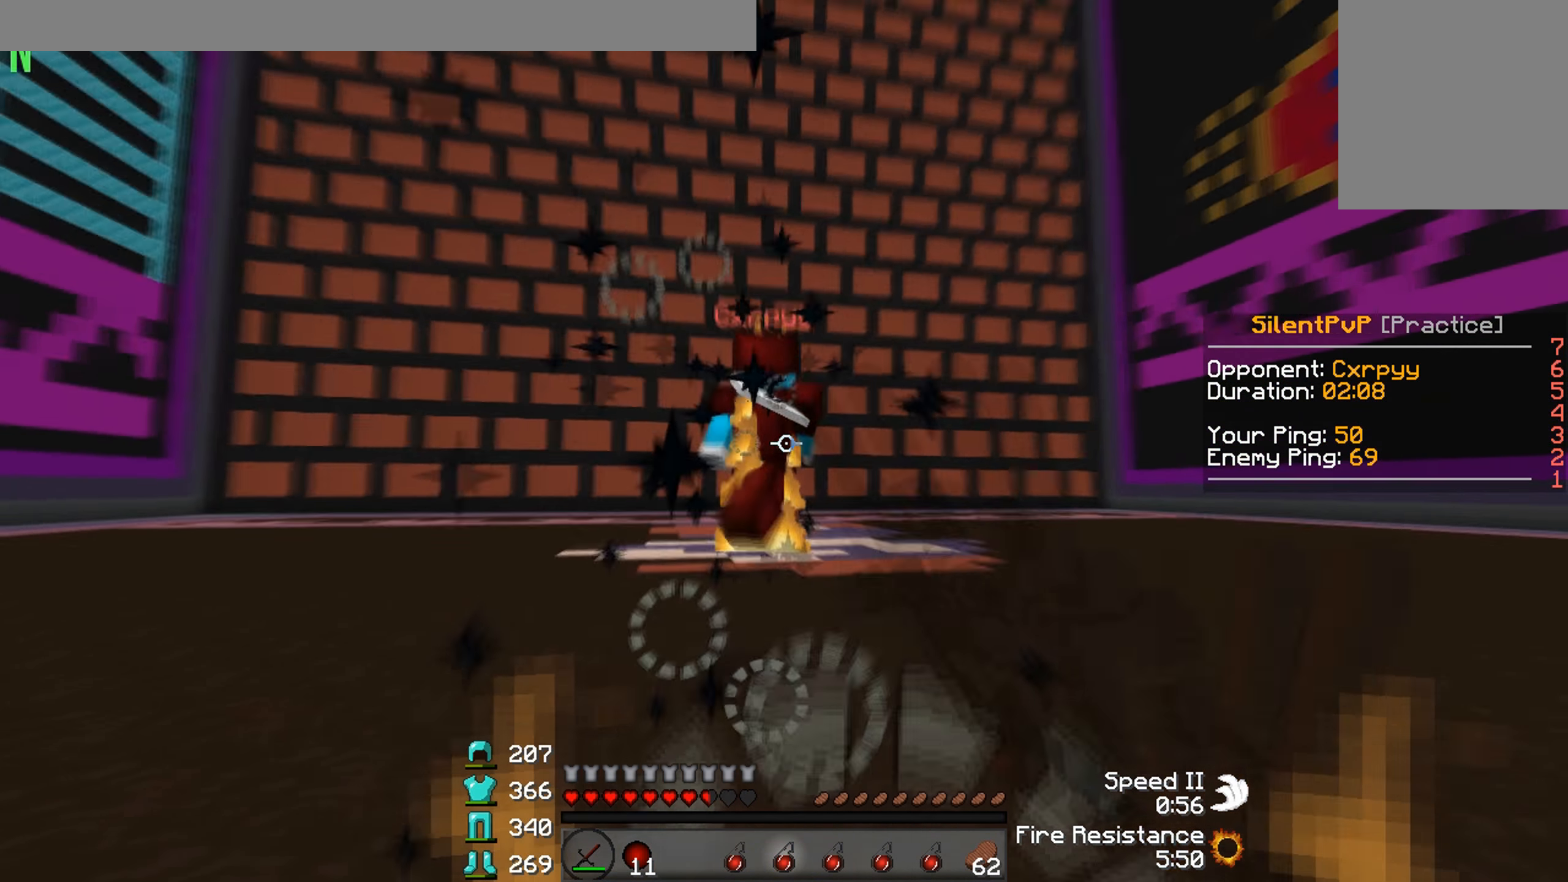
{"keys": ["d"], "events": [[34, "s", "up"], [334, "d", "down"], [434, "w", "up"]]}
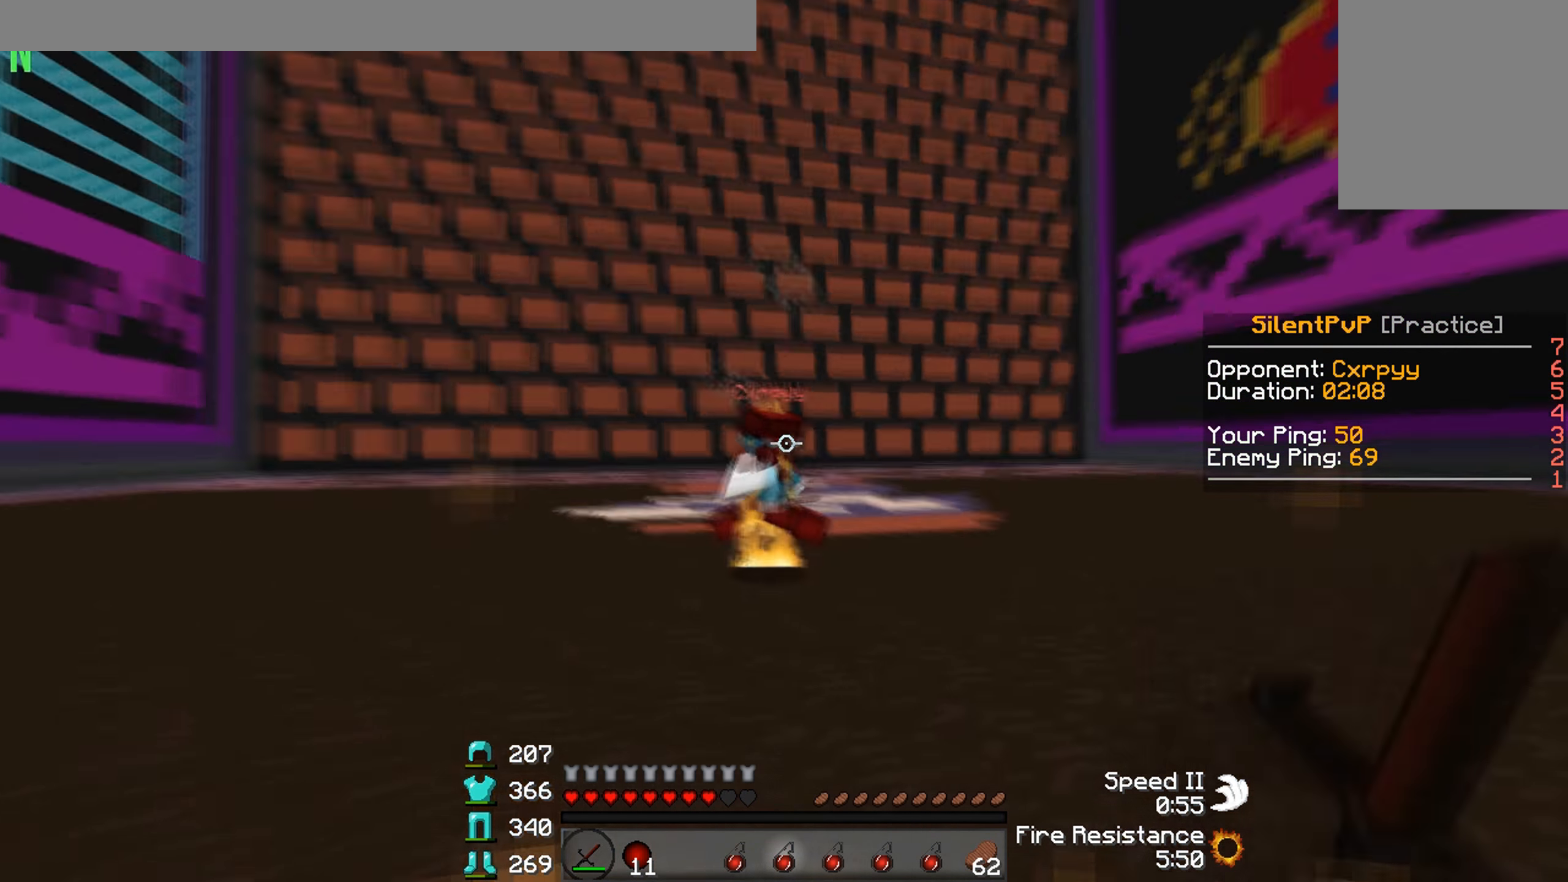
{"keys": ["d", "w"]}
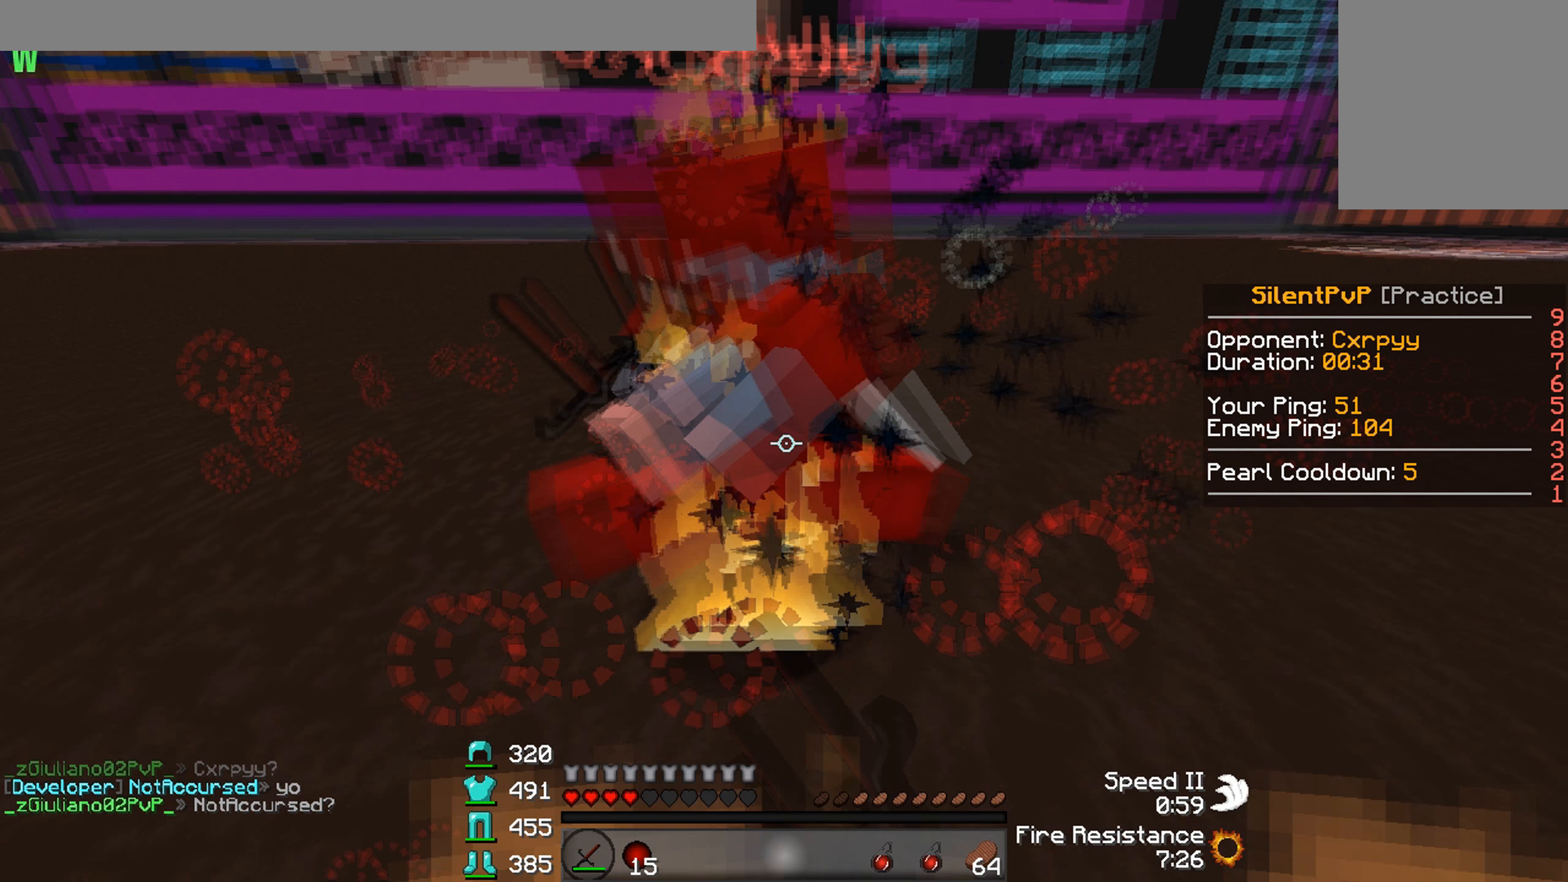
{"keys": ["w"], "events": [[67, "a", "down"], [100, "d", "up"], [433, "a", "up"]]}
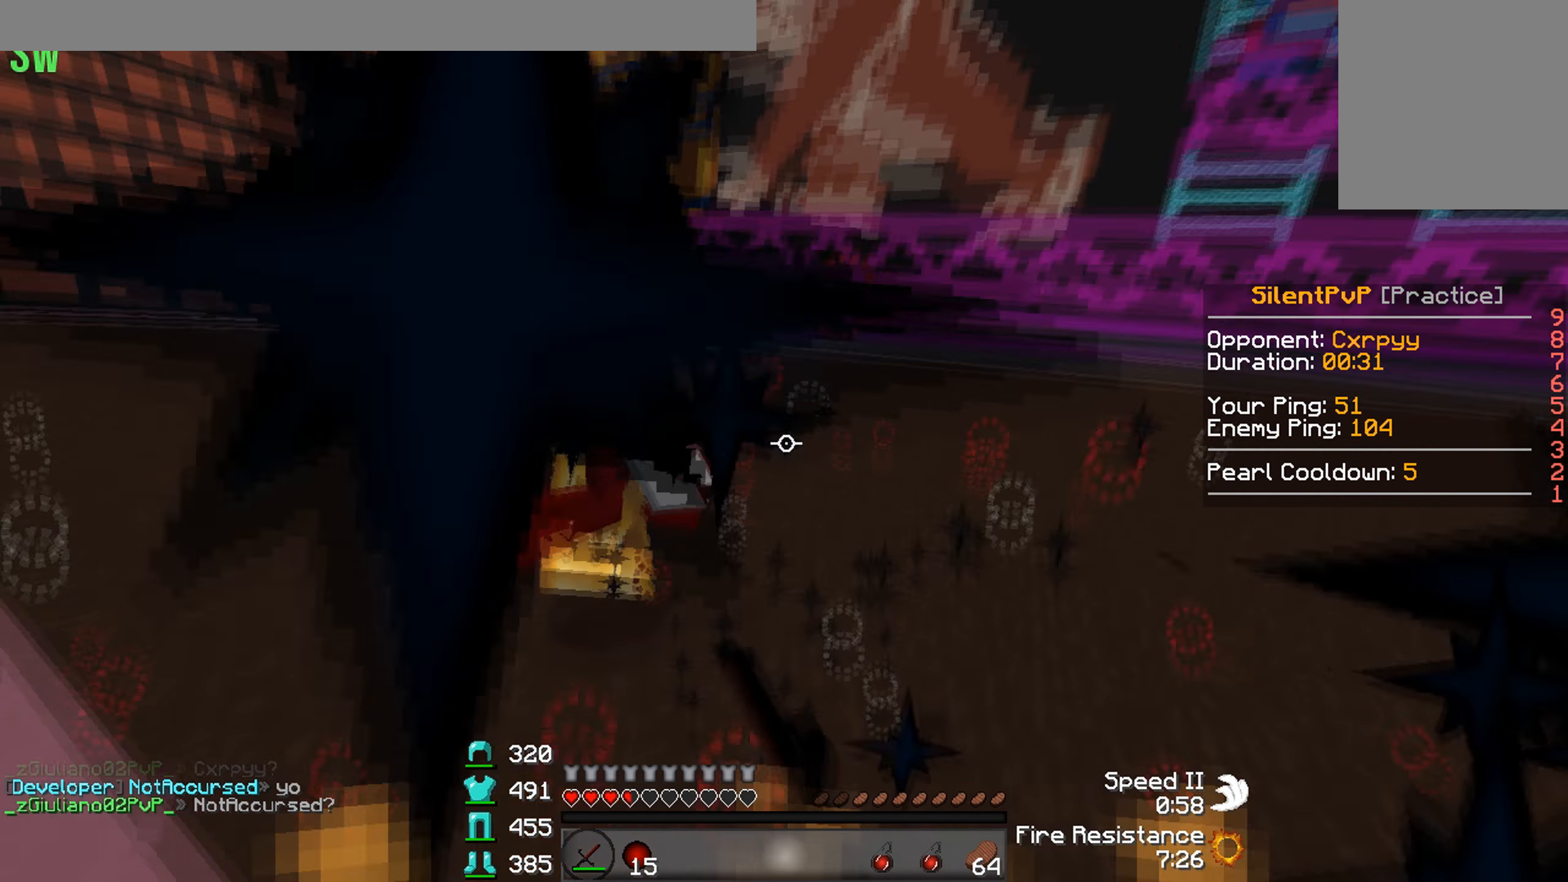
{"keys": ["d", "w"], "events": [[33, "w", "up"], [200, "d", "down"], [467, "w", "down"]]}
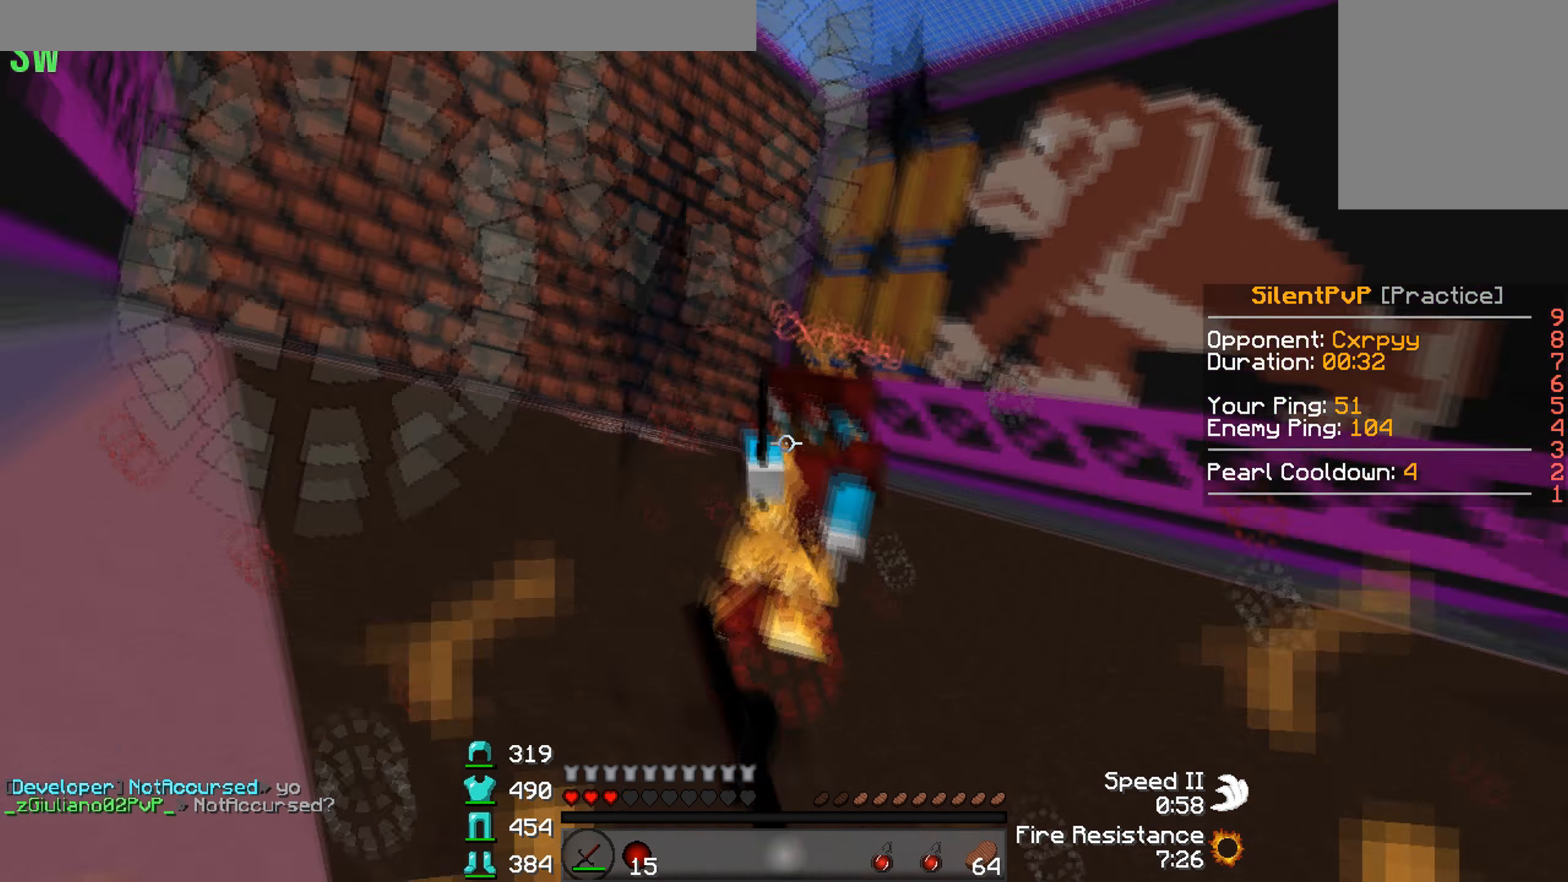
{"keys": ["w"], "events": [[167, "d", "up"]]}
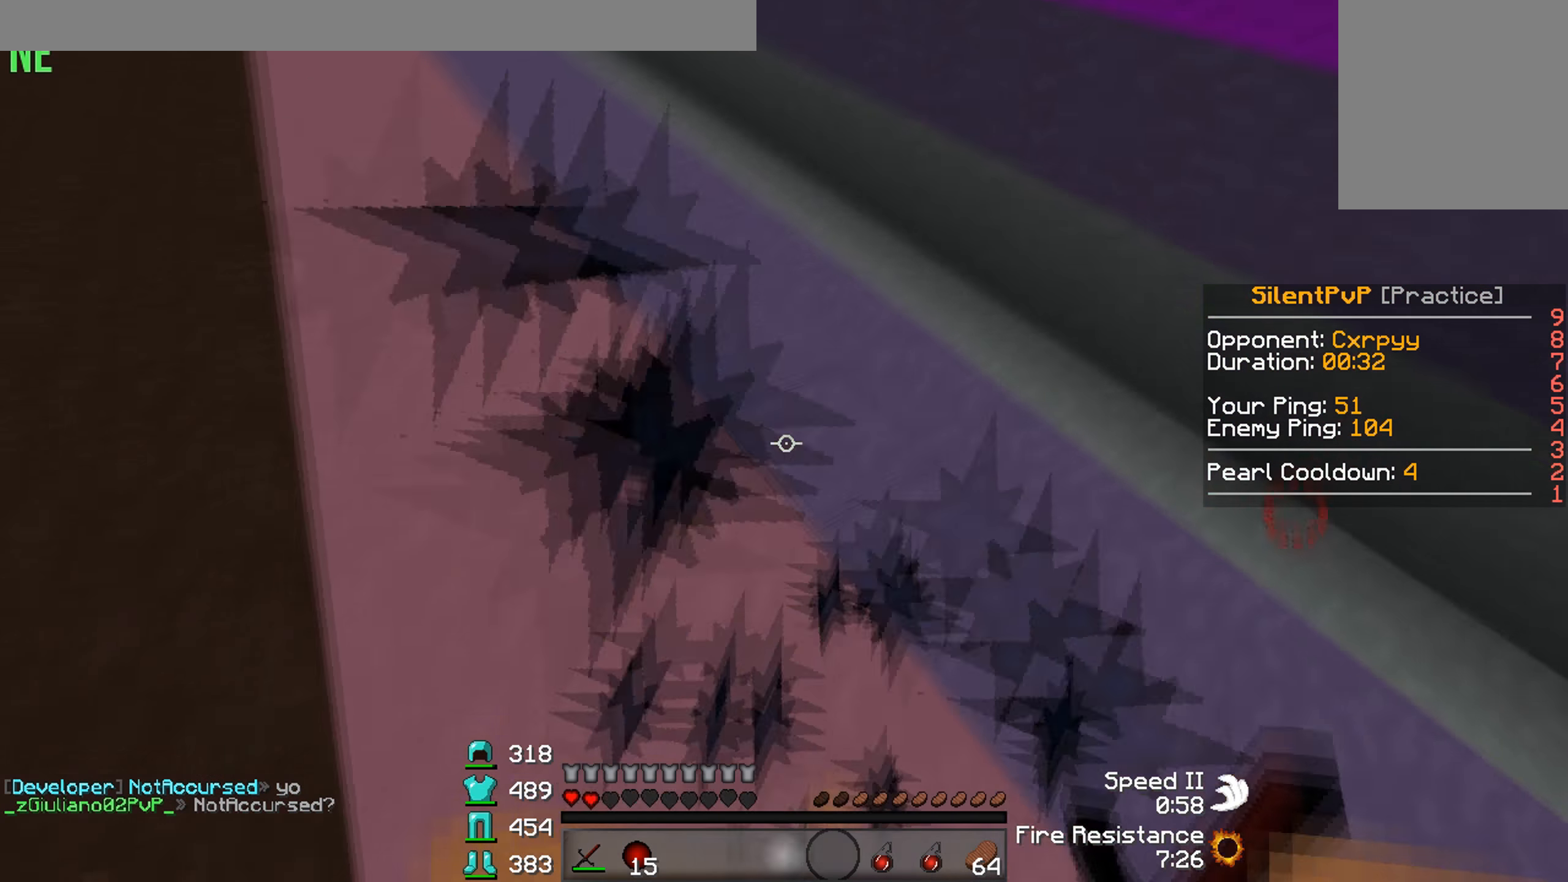
{"keys": ["w"], "events": []}
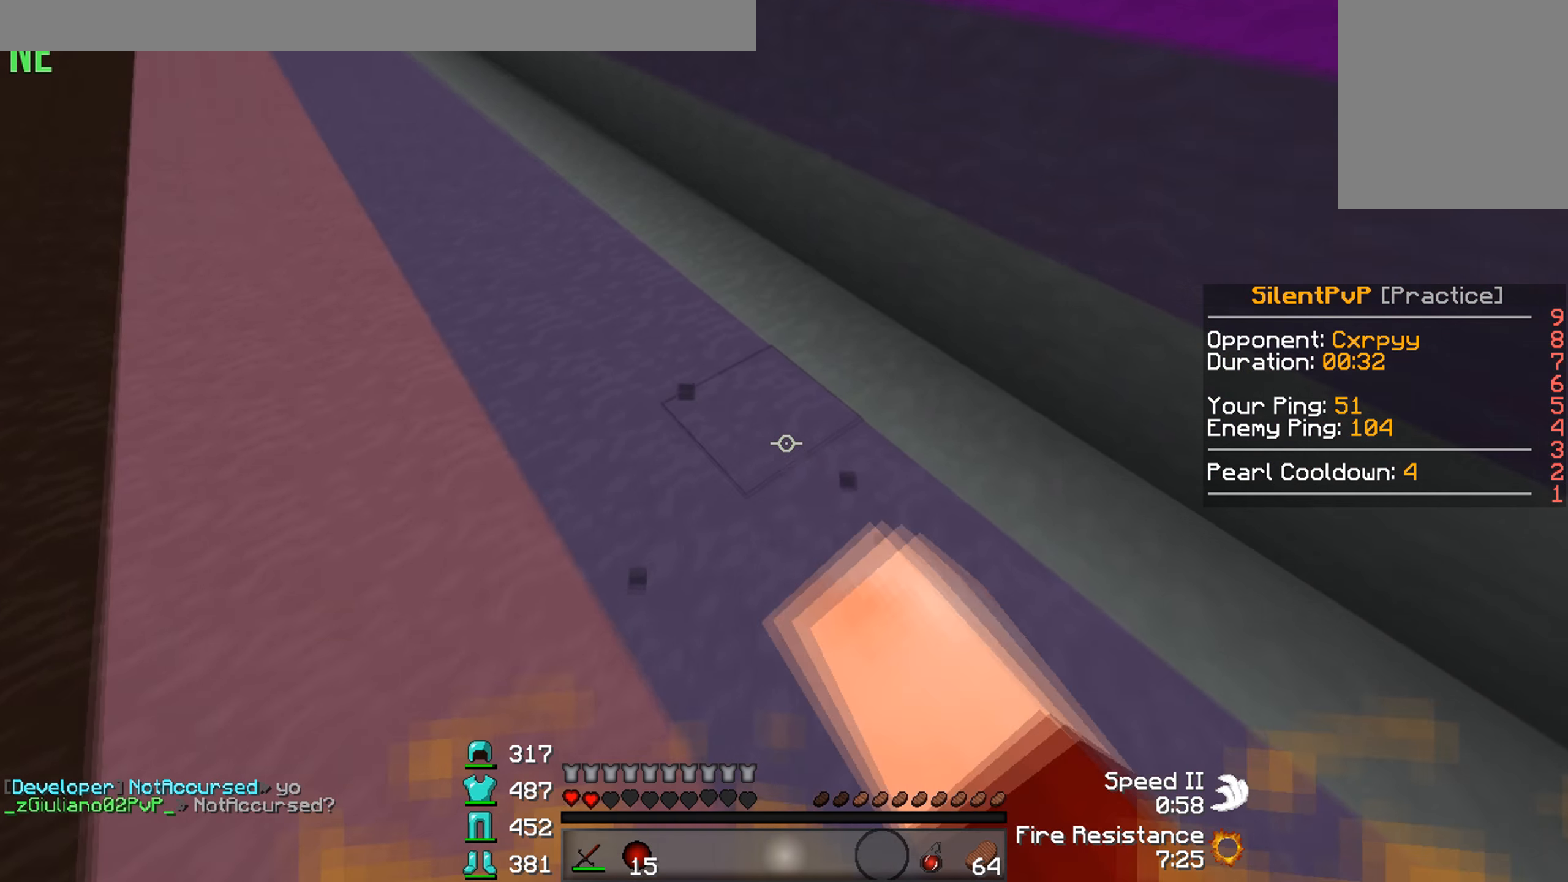
{"keys": ["w"], "events": []}
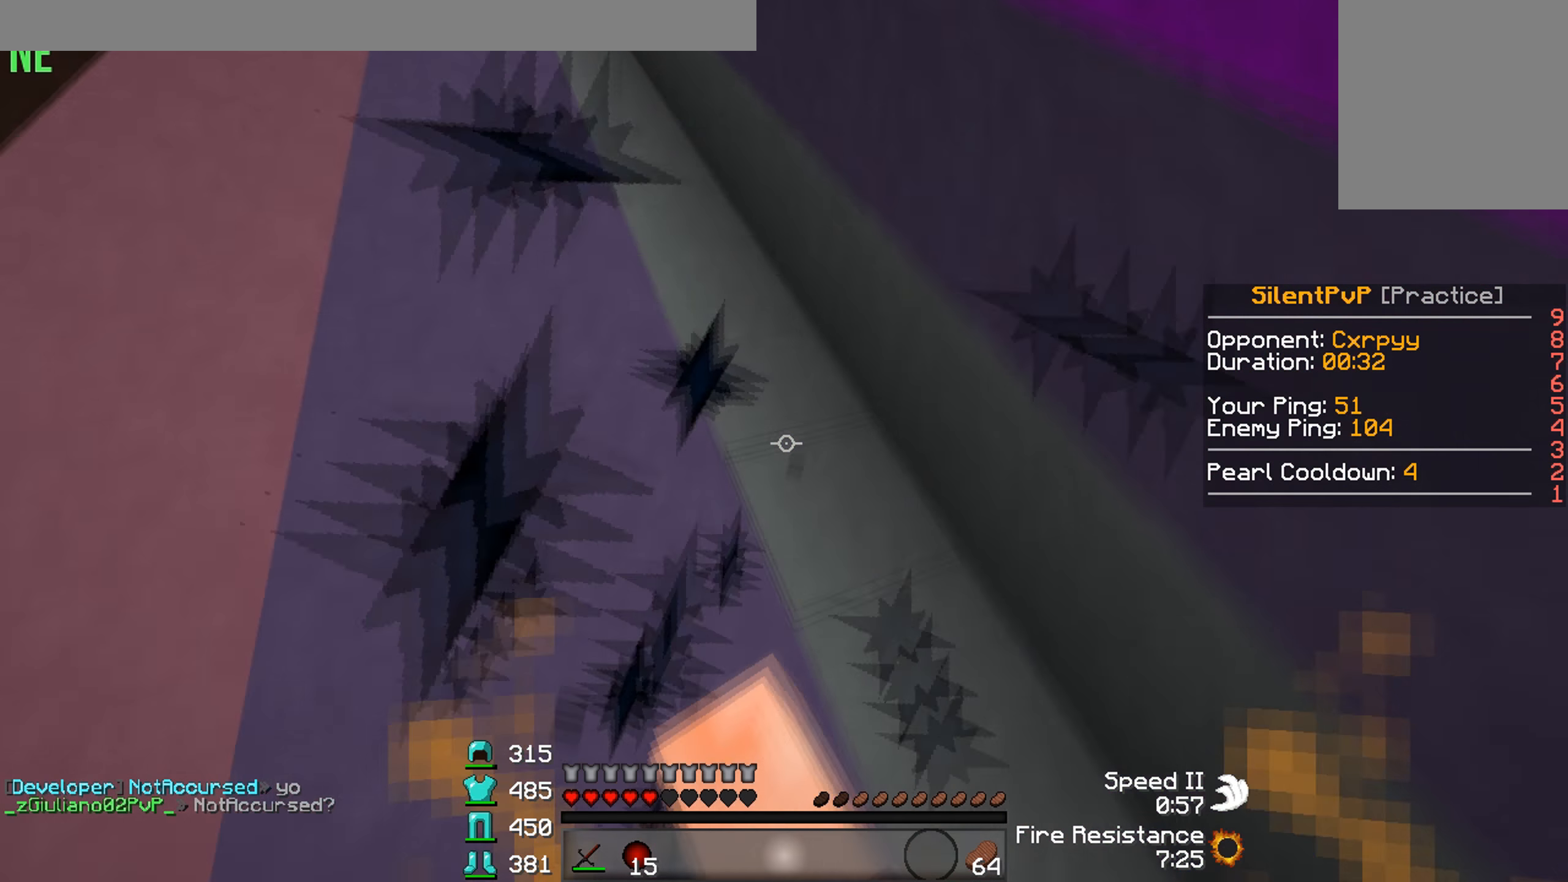
{"keys": ["w"], "events": []}
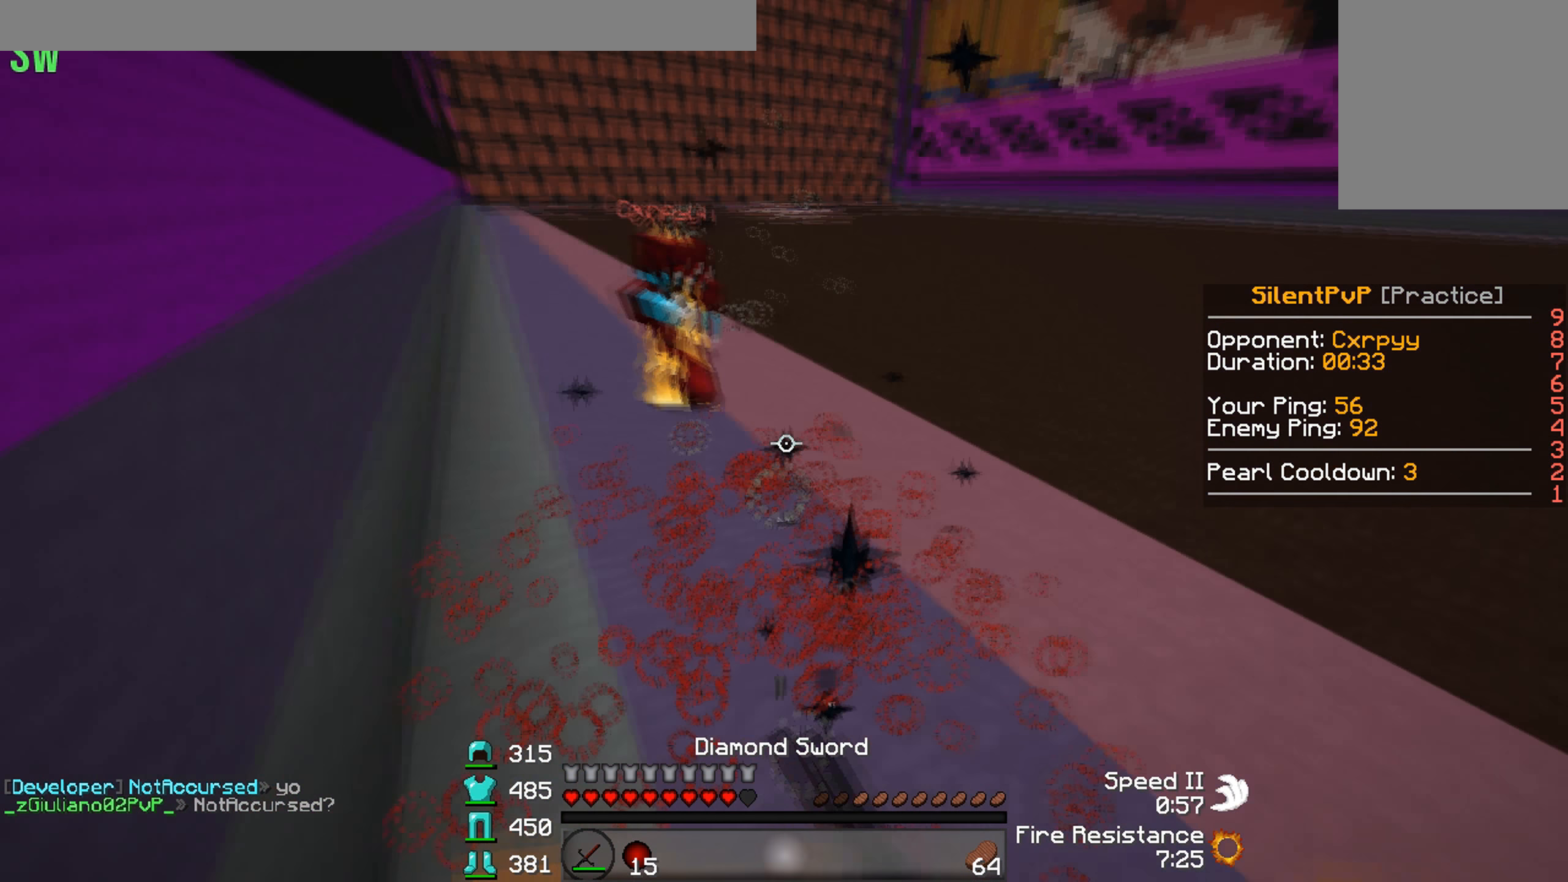
{"keys": ["a", "w"], "events": [[233, "a", "down"]]}
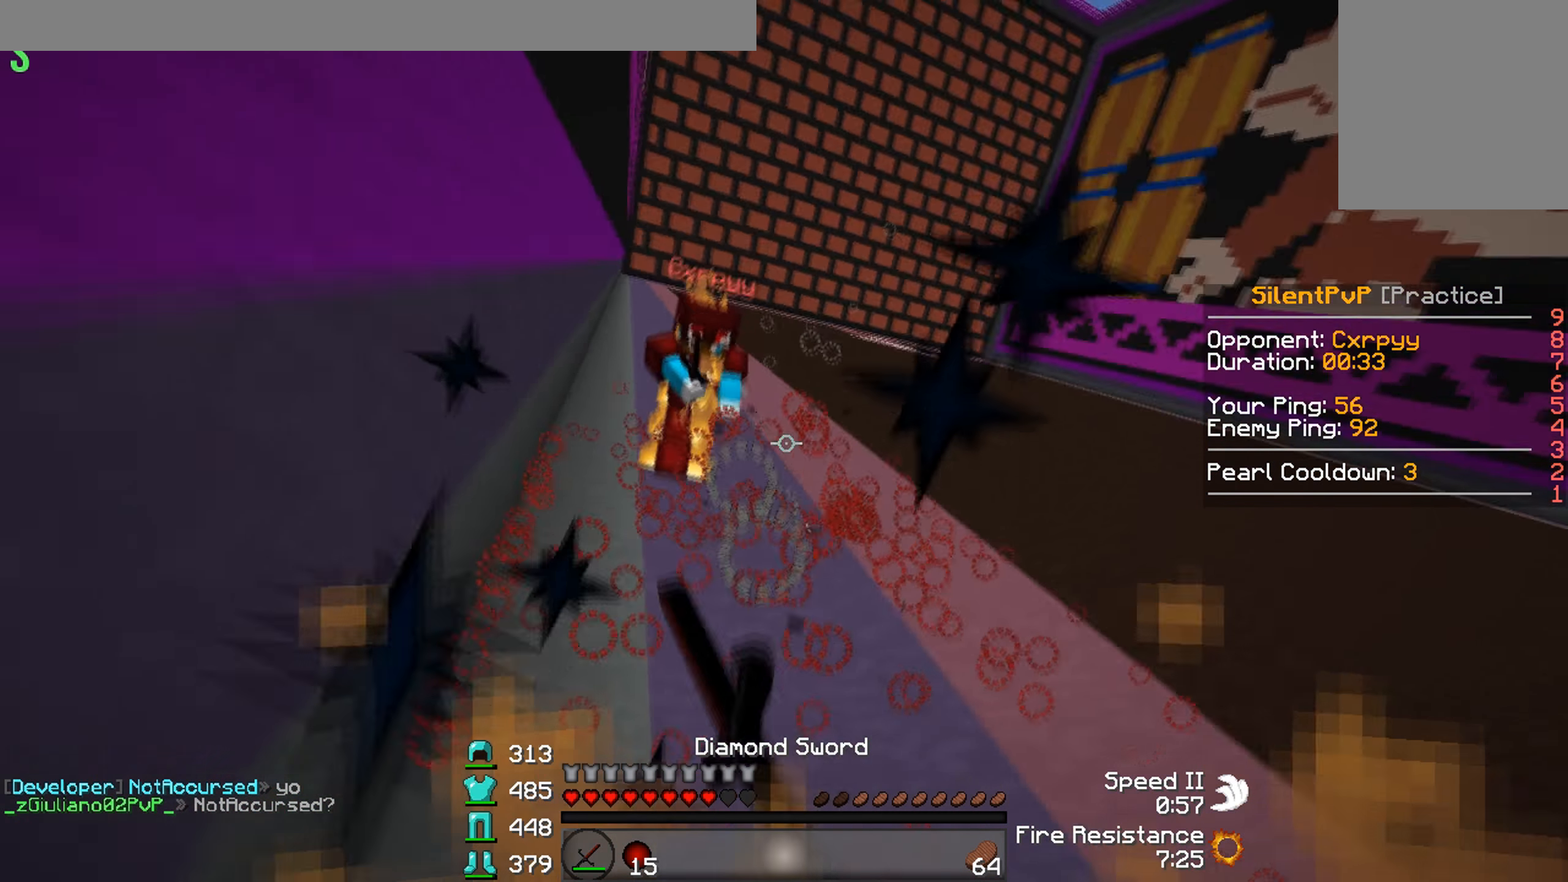
{"keys": ["w"], "events": [[333, "a", "up"]]}
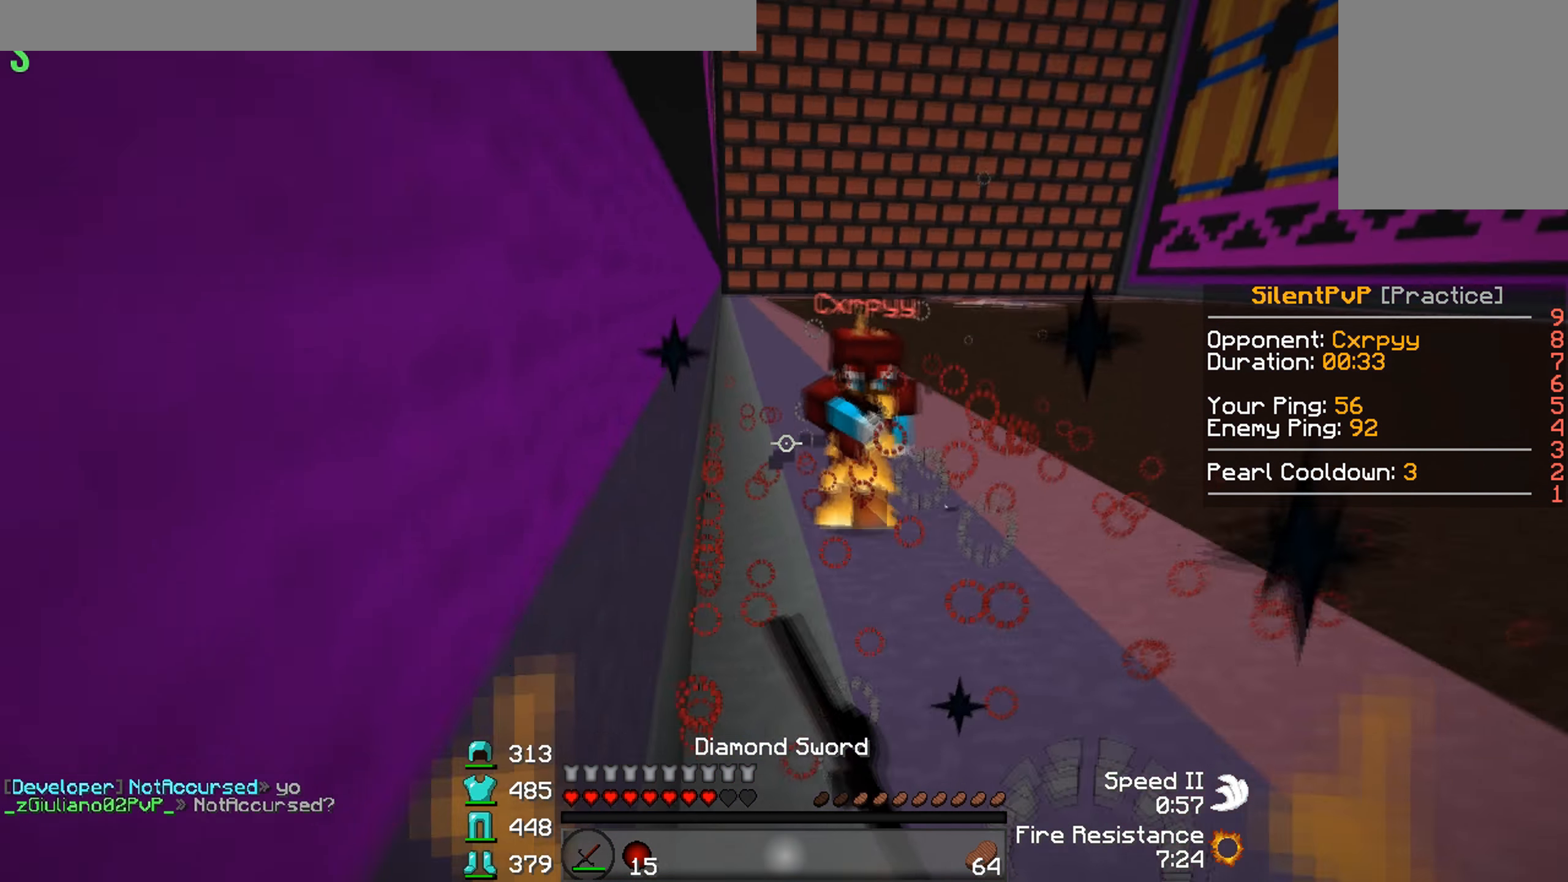
{"keys": ["w"], "events": []}
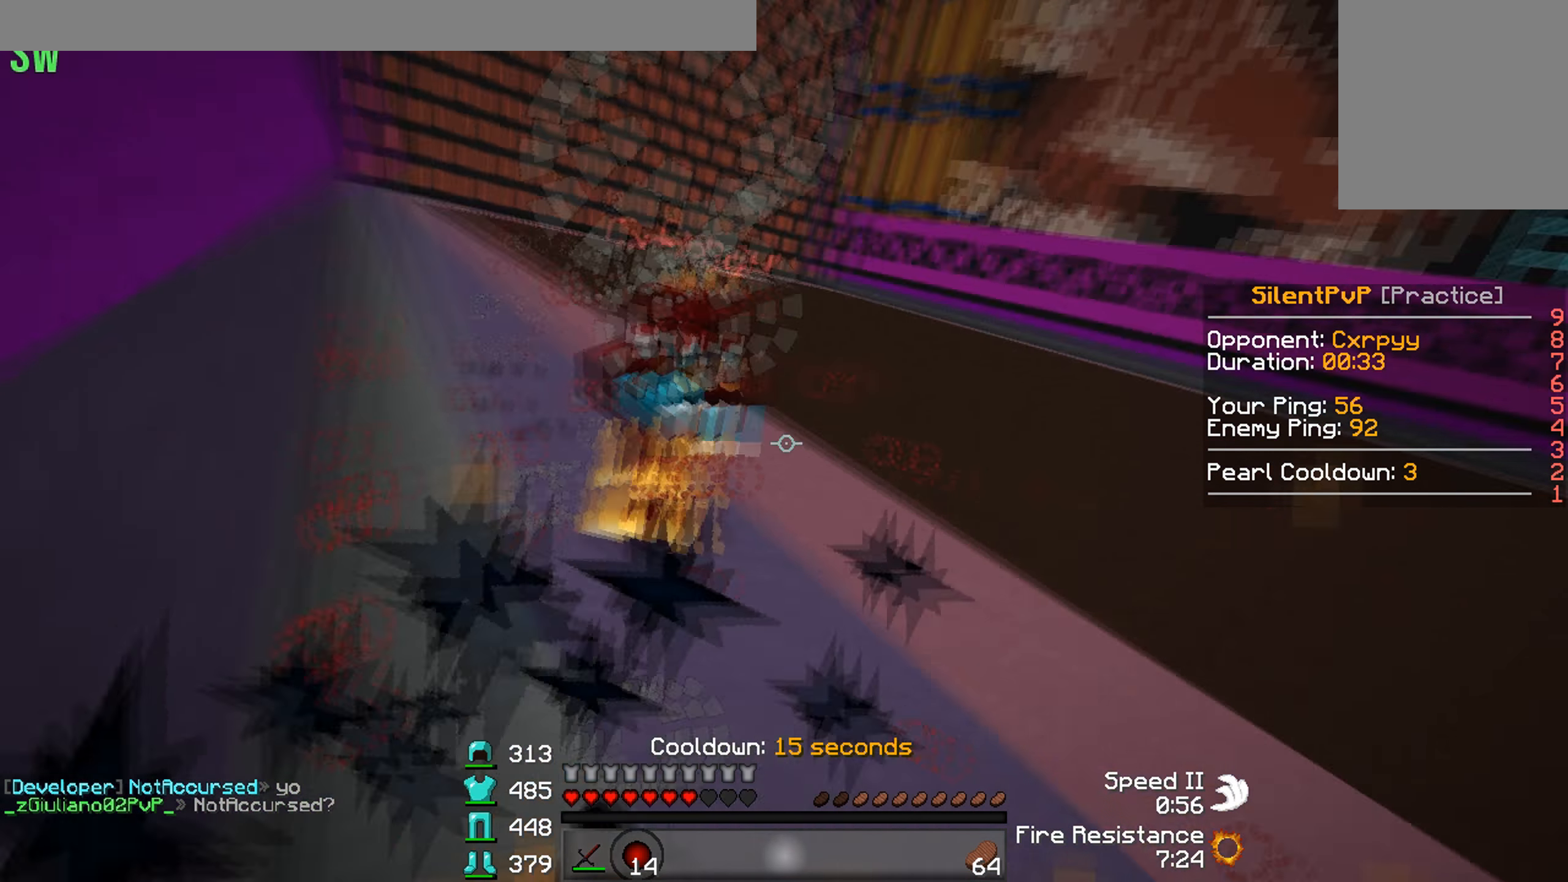
{"keys": ["w"], "events": []}
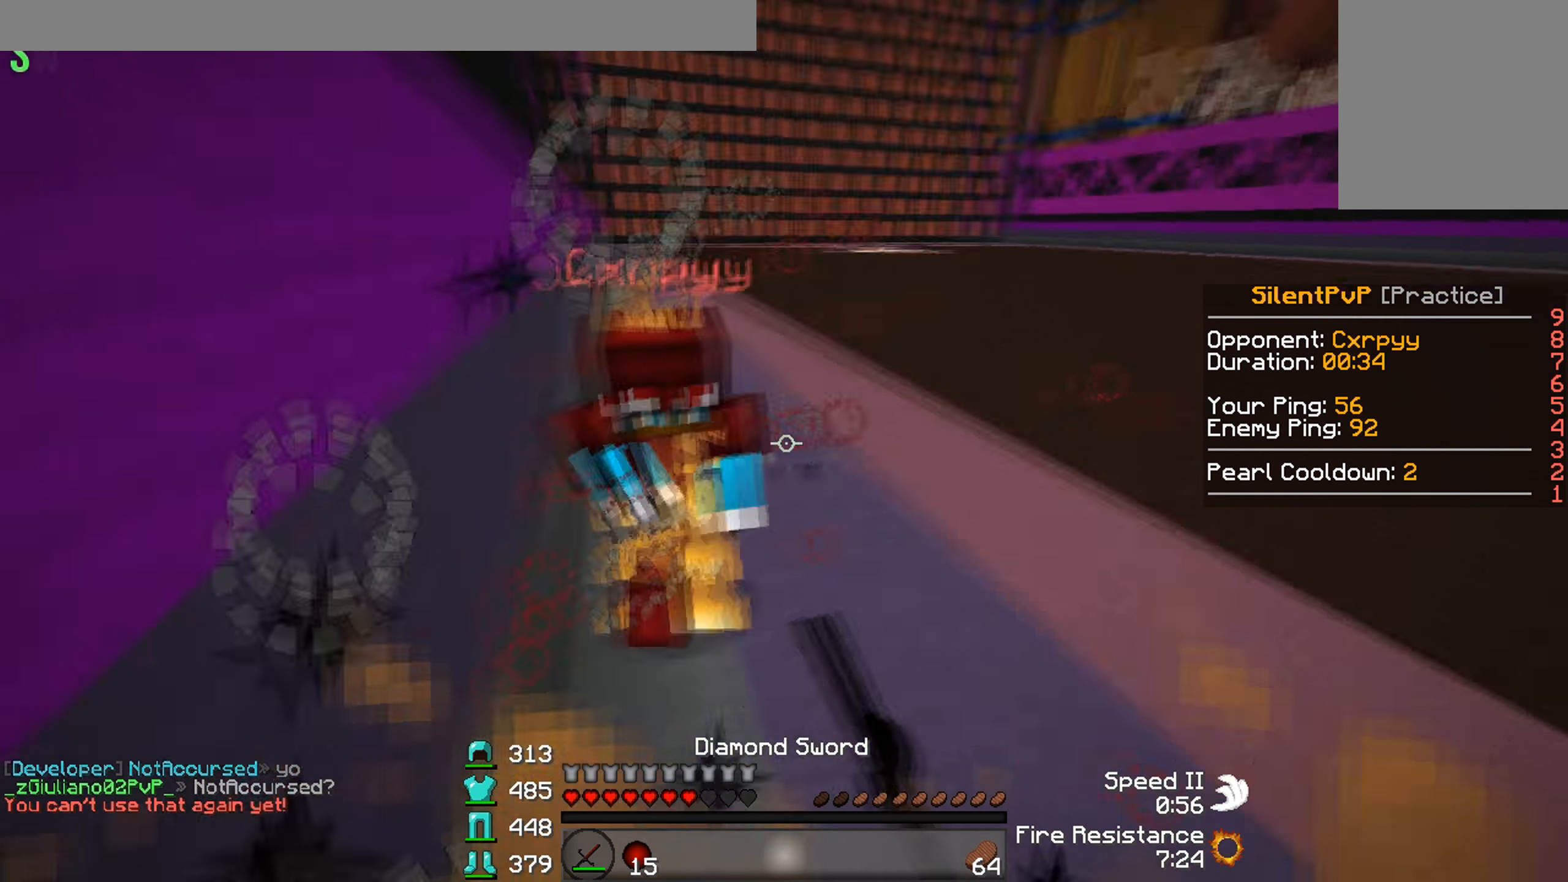
{"keys": ["w"], "events": []}
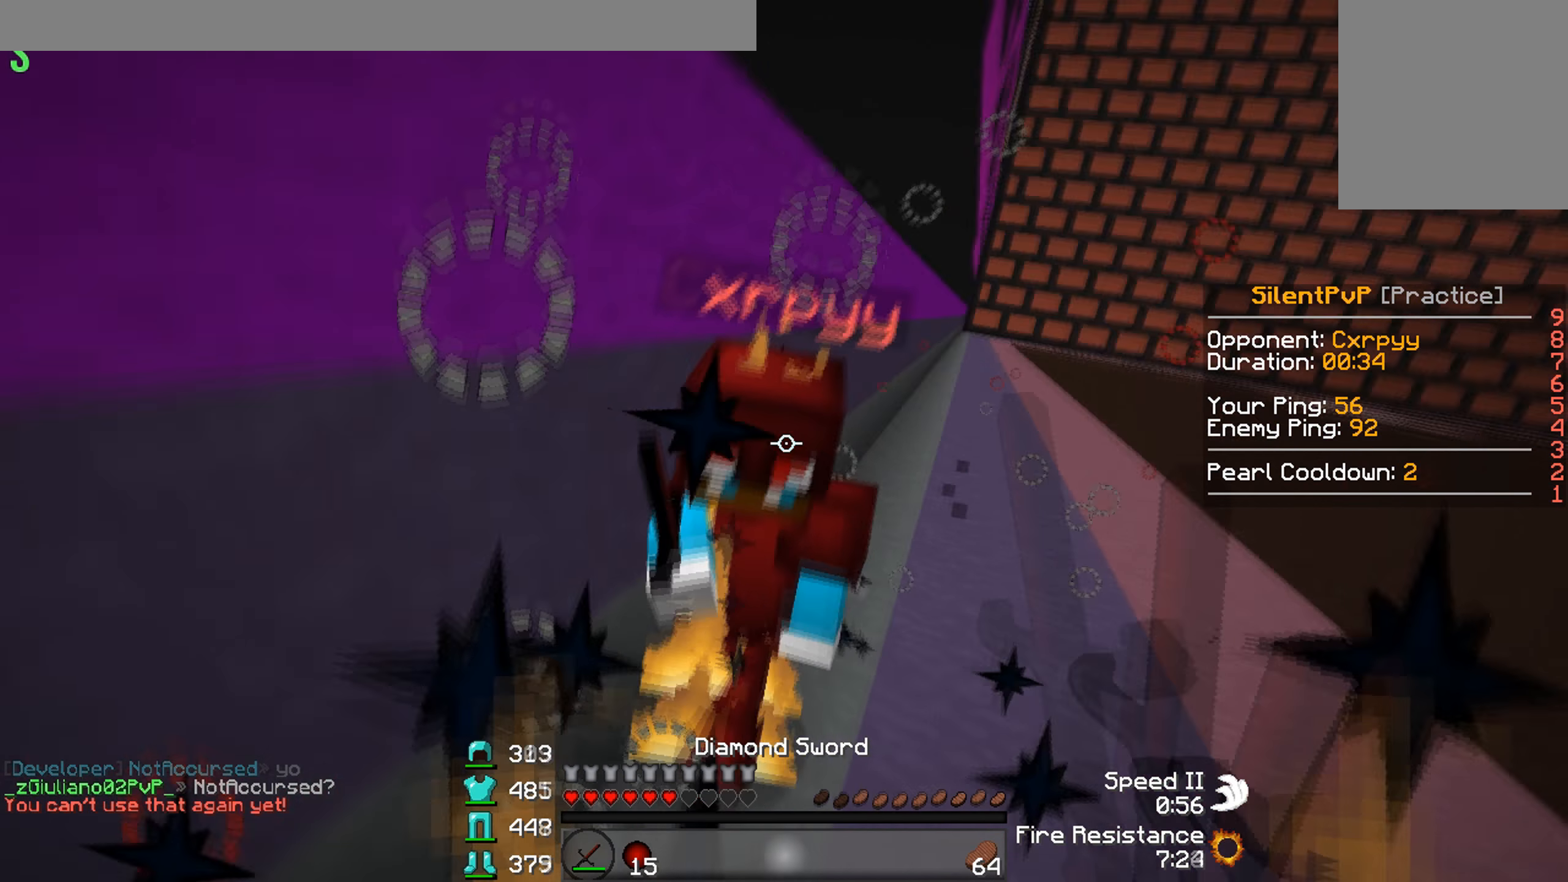
{"keys": ["d", "w"], "events": [[233, "d", "down"]]}
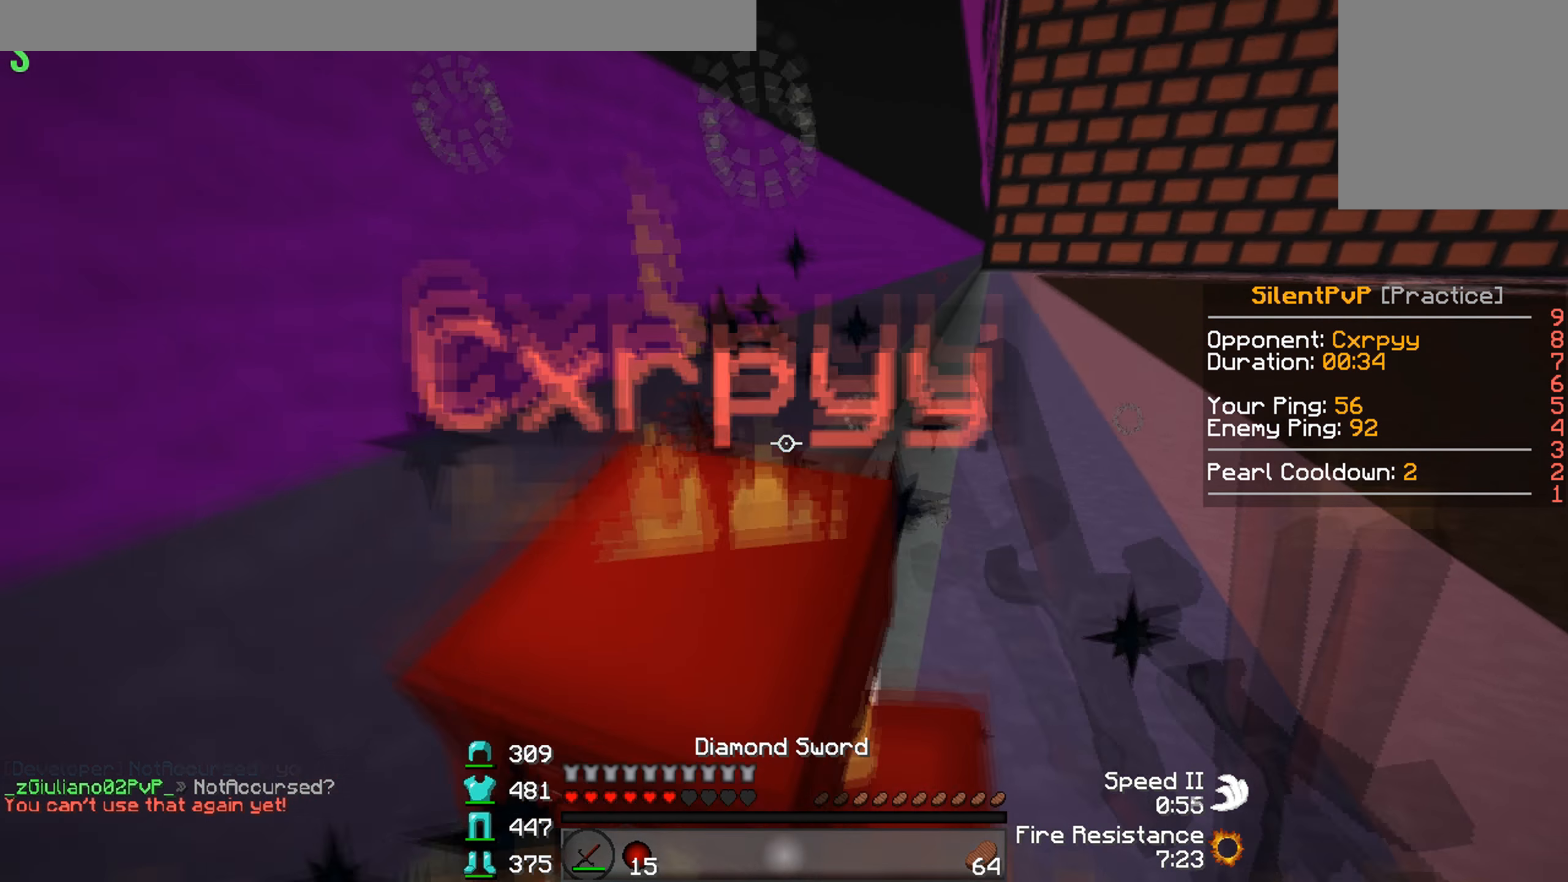
{"keys": ["w"], "events": [[133, "d", "up"]]}
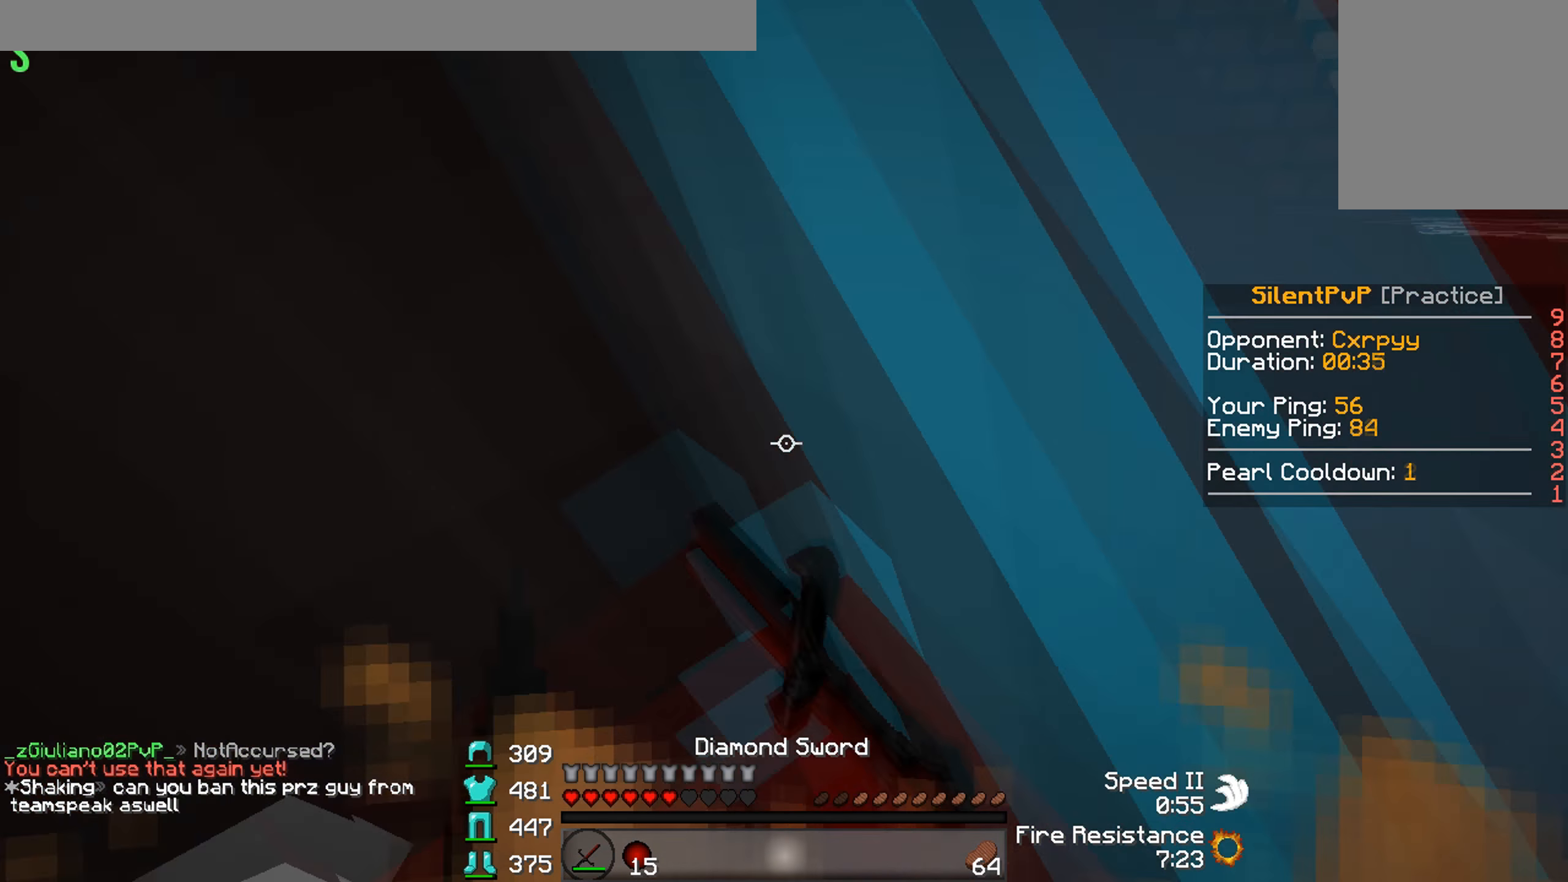
{"keys": ["w"], "events": []}
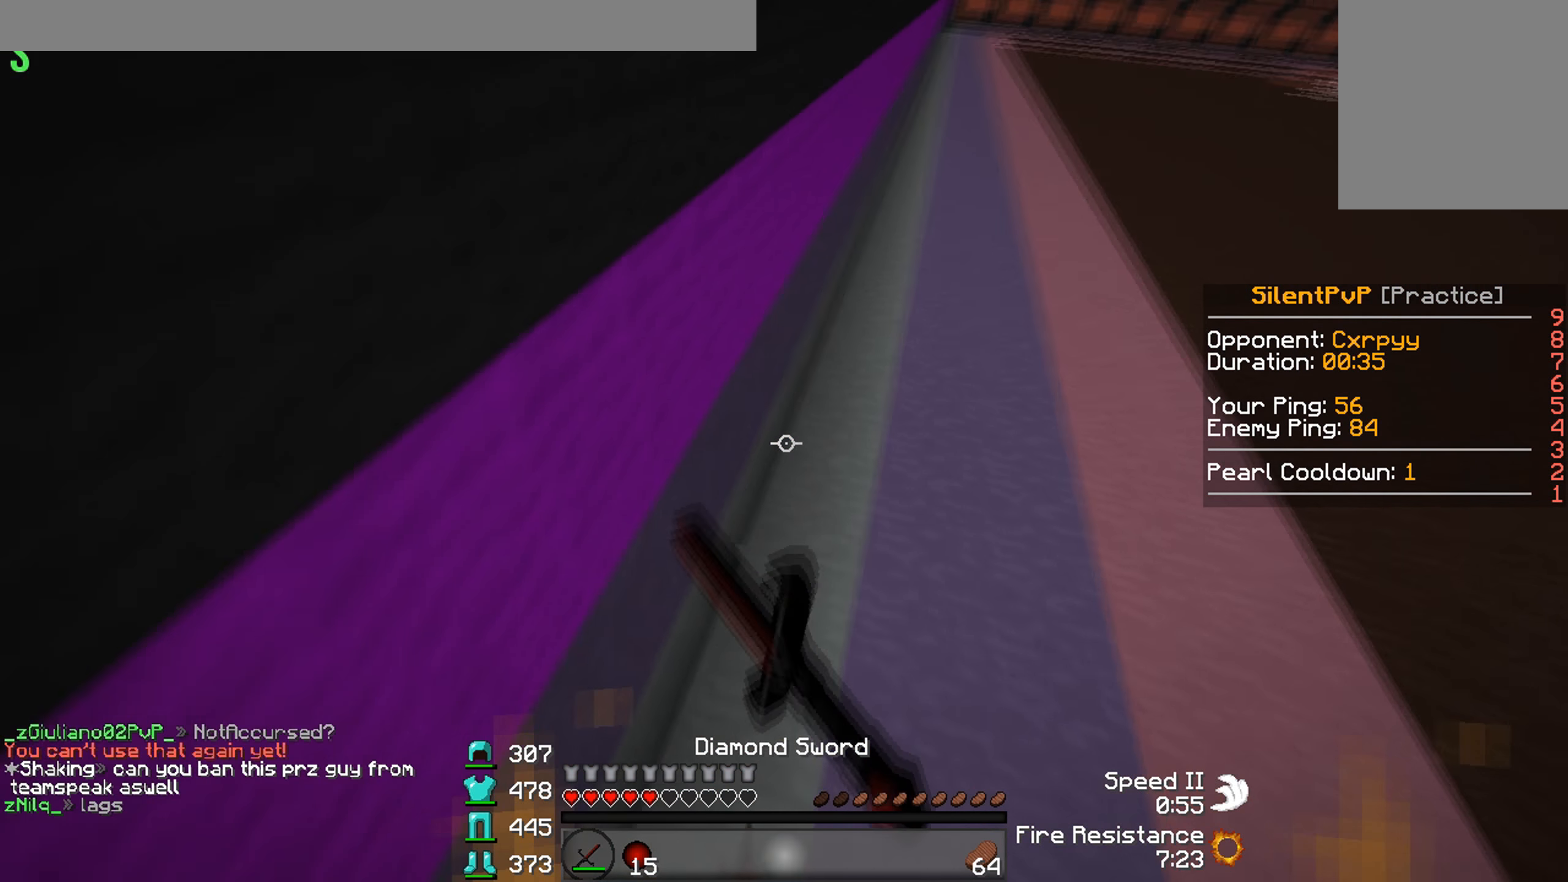
{"keys": ["d", "w"], "events": [[233, "d", "down"]]}